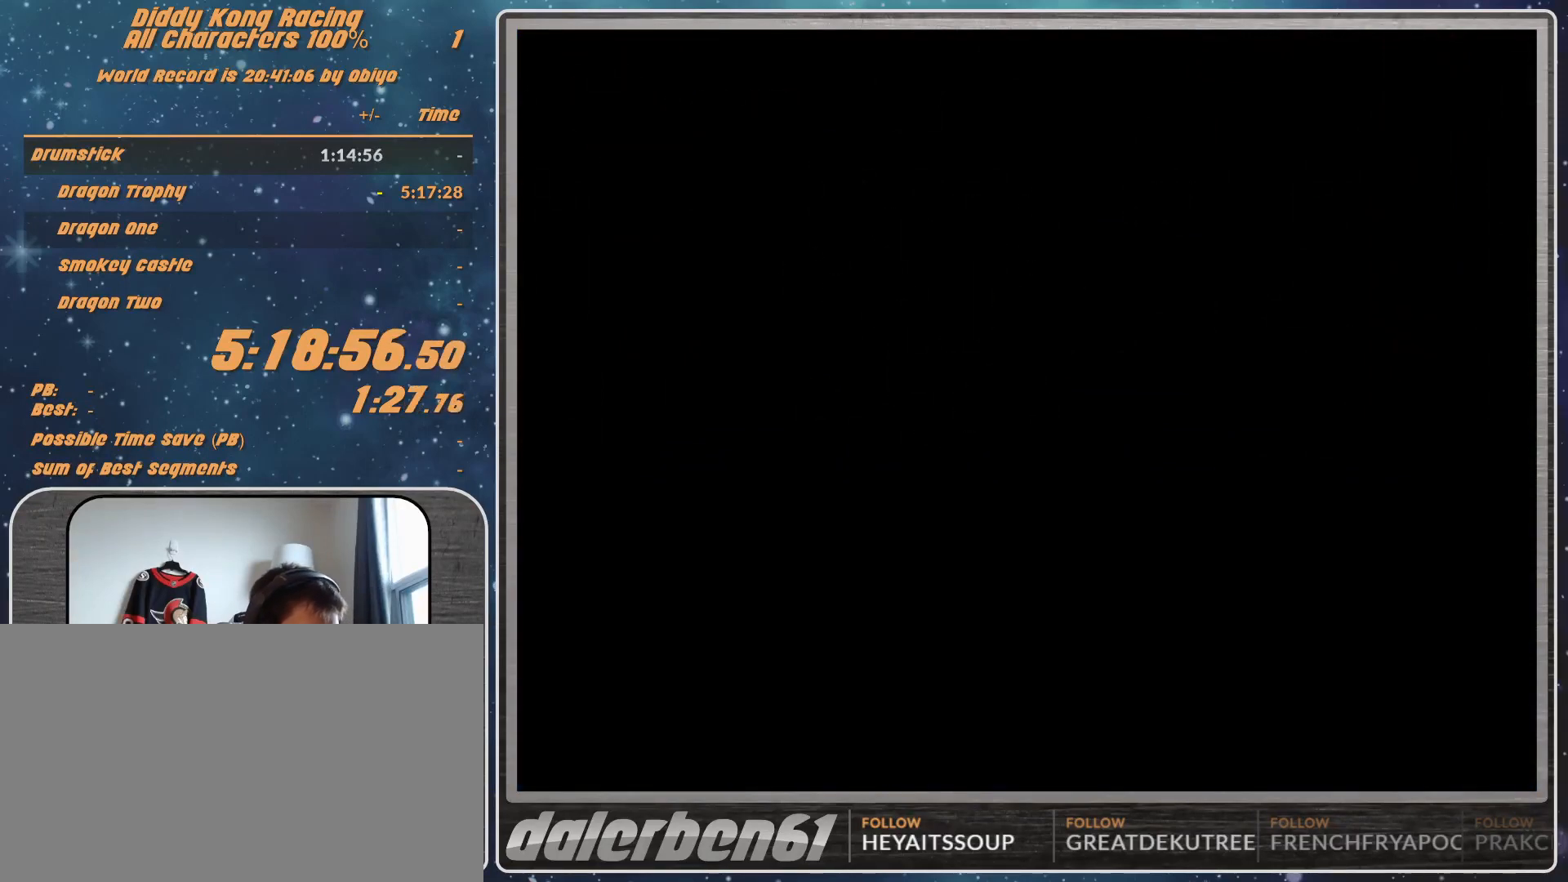
Gameplay with a controller (Nintendo layout); each line is a JSON object with the inputs held at the frame after it. "events" lists button and stick changes between this image and that frame as [ms after this image, input, new state], when the widget could be followed in between. Not read: L1 L3 R3.
{"buttons": [], "left_stick": "center", "events": []}
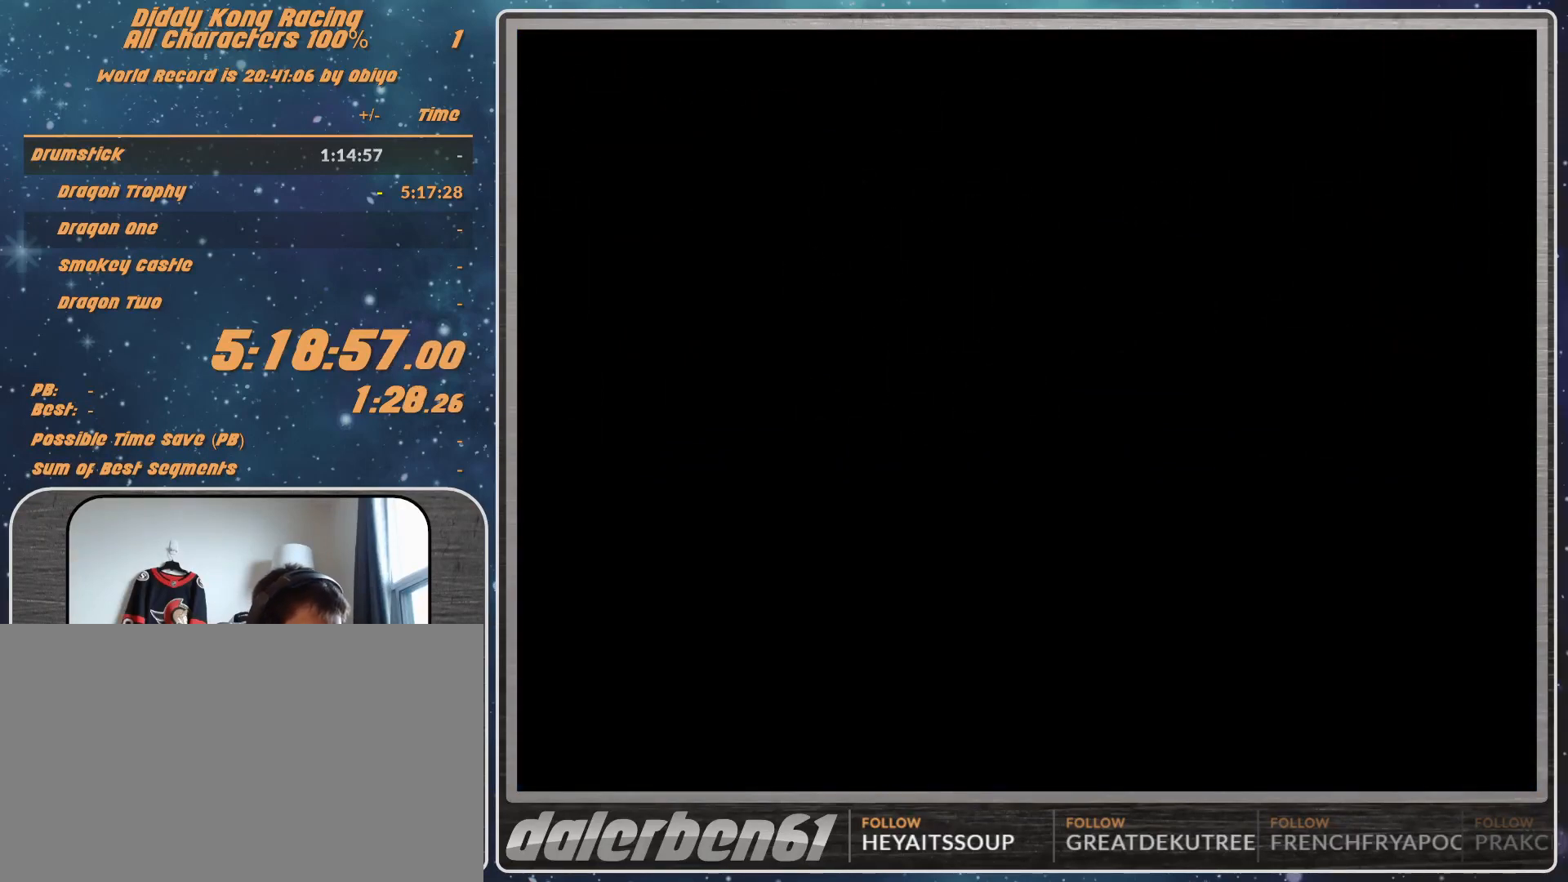
{"buttons": [], "left_stick": "center", "events": [[300, "START", "down"], [467, "START", "up"]]}
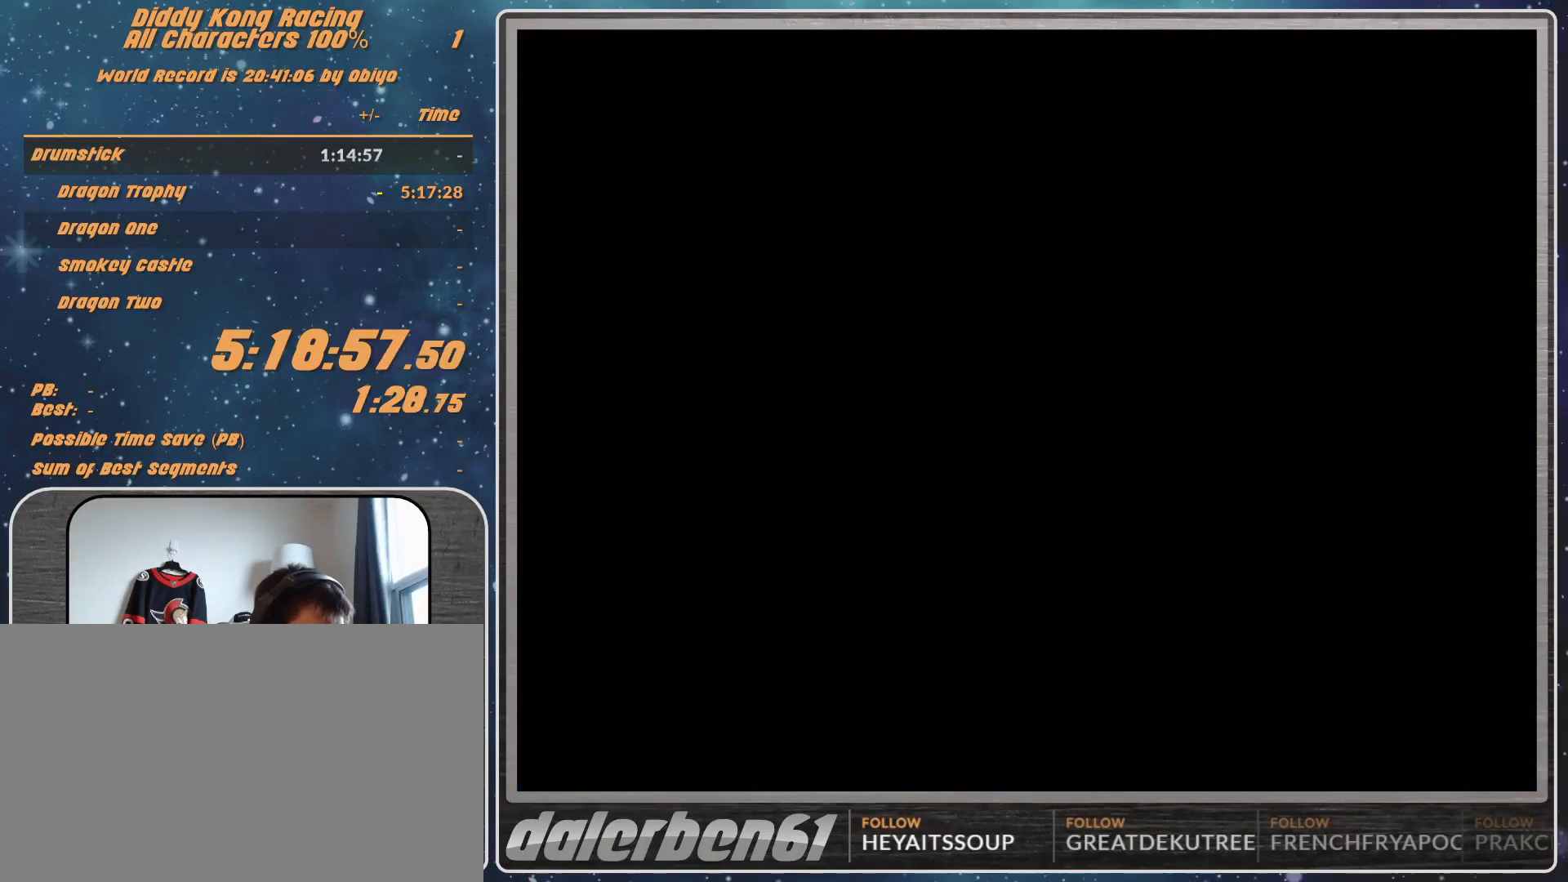
{"buttons": [], "left_stick": "center", "events": []}
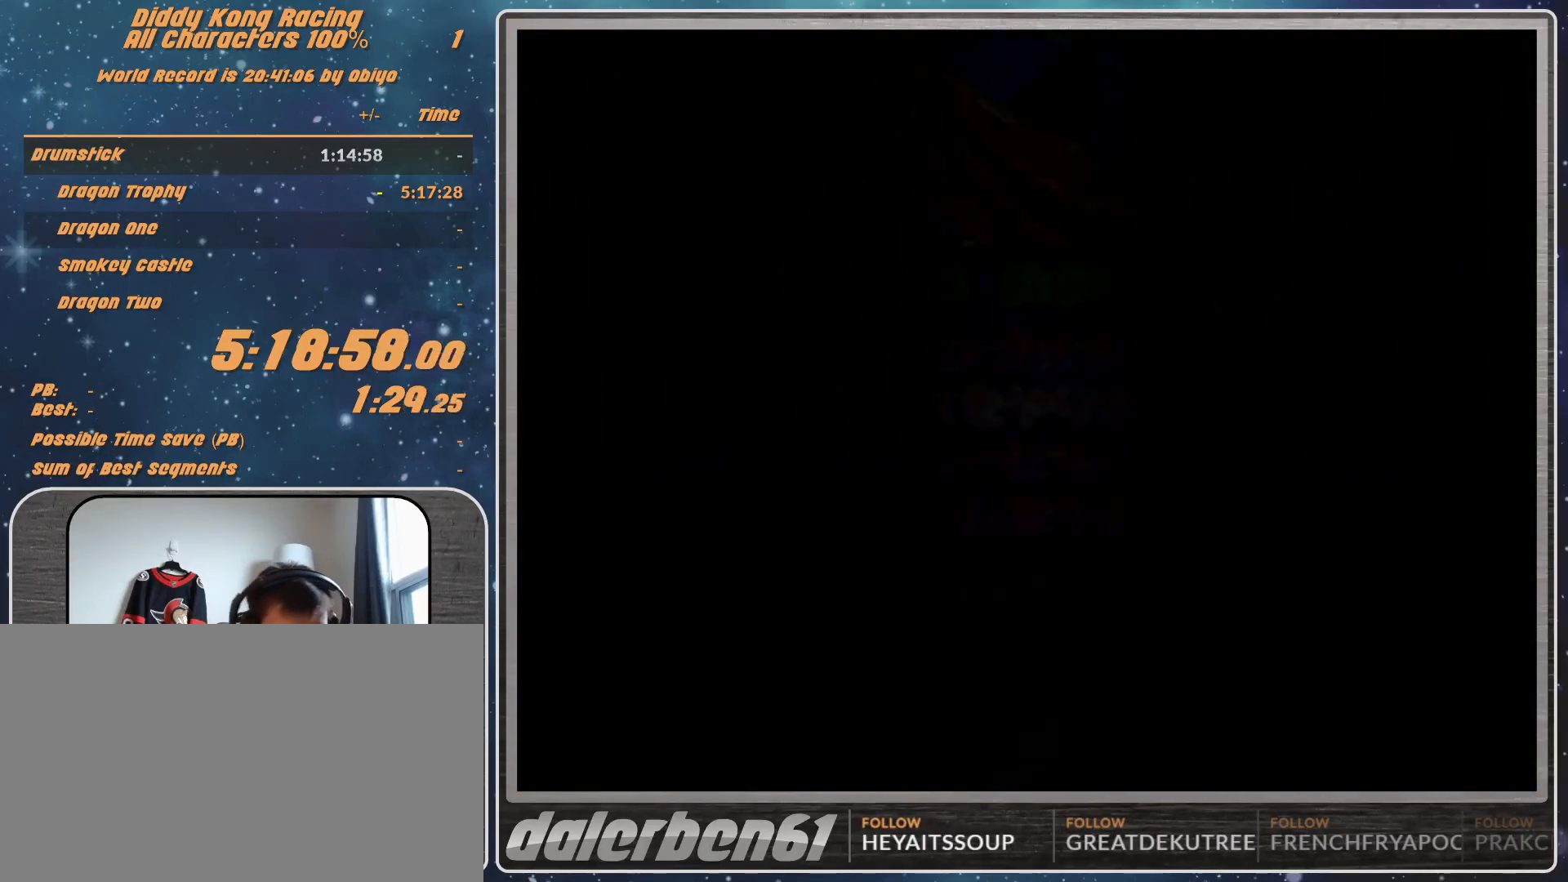
{"buttons": [], "left_stick": "center", "events": []}
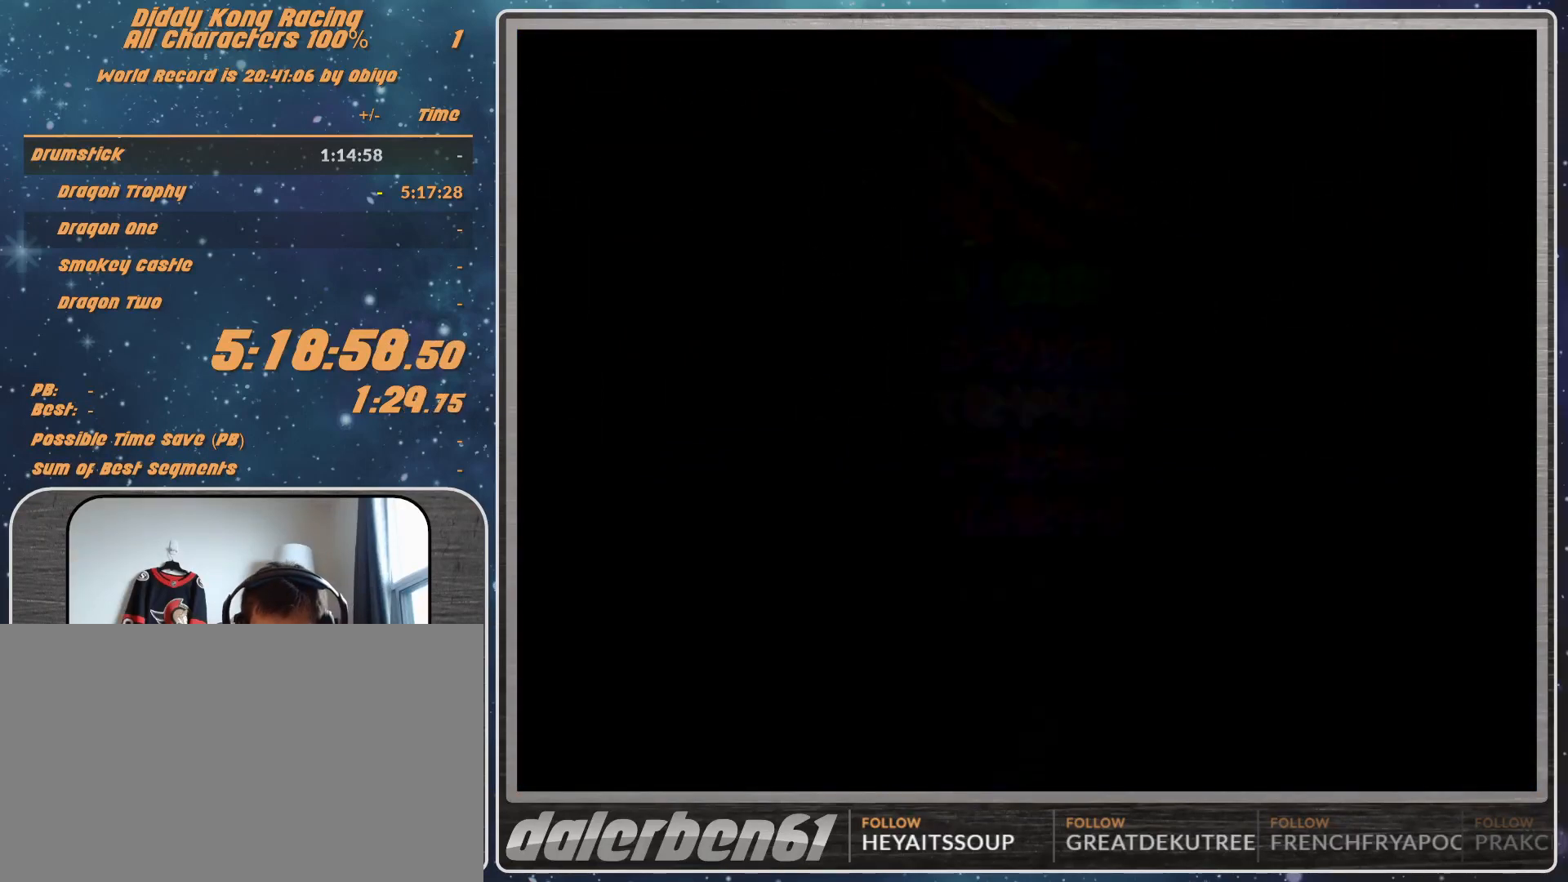
{"buttons": [], "left_stick": "center", "events": []}
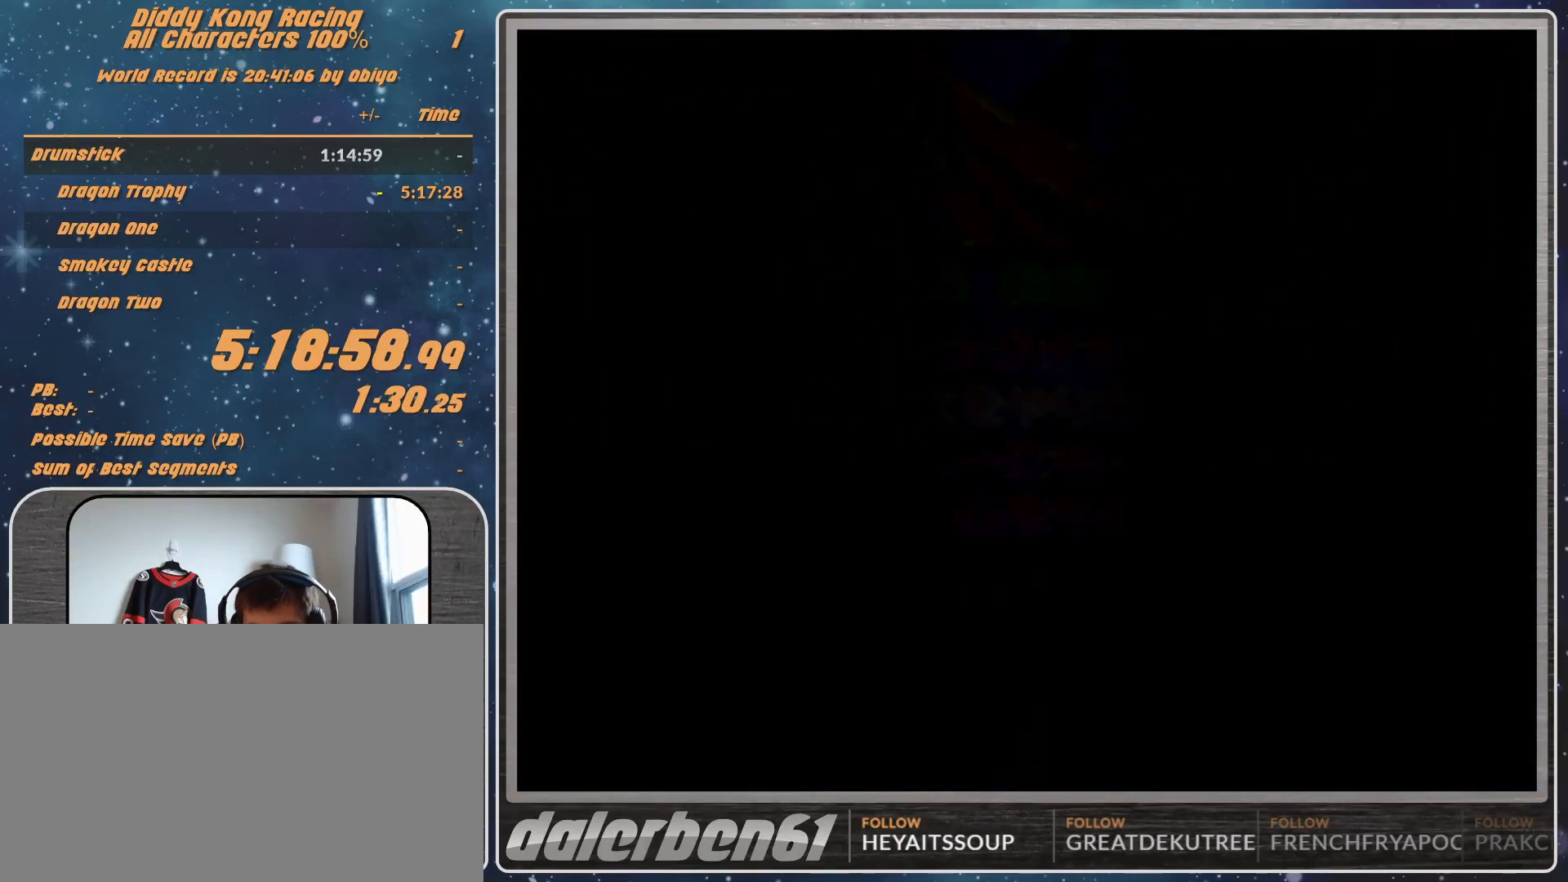
{"buttons": [], "left_stick": "center", "events": []}
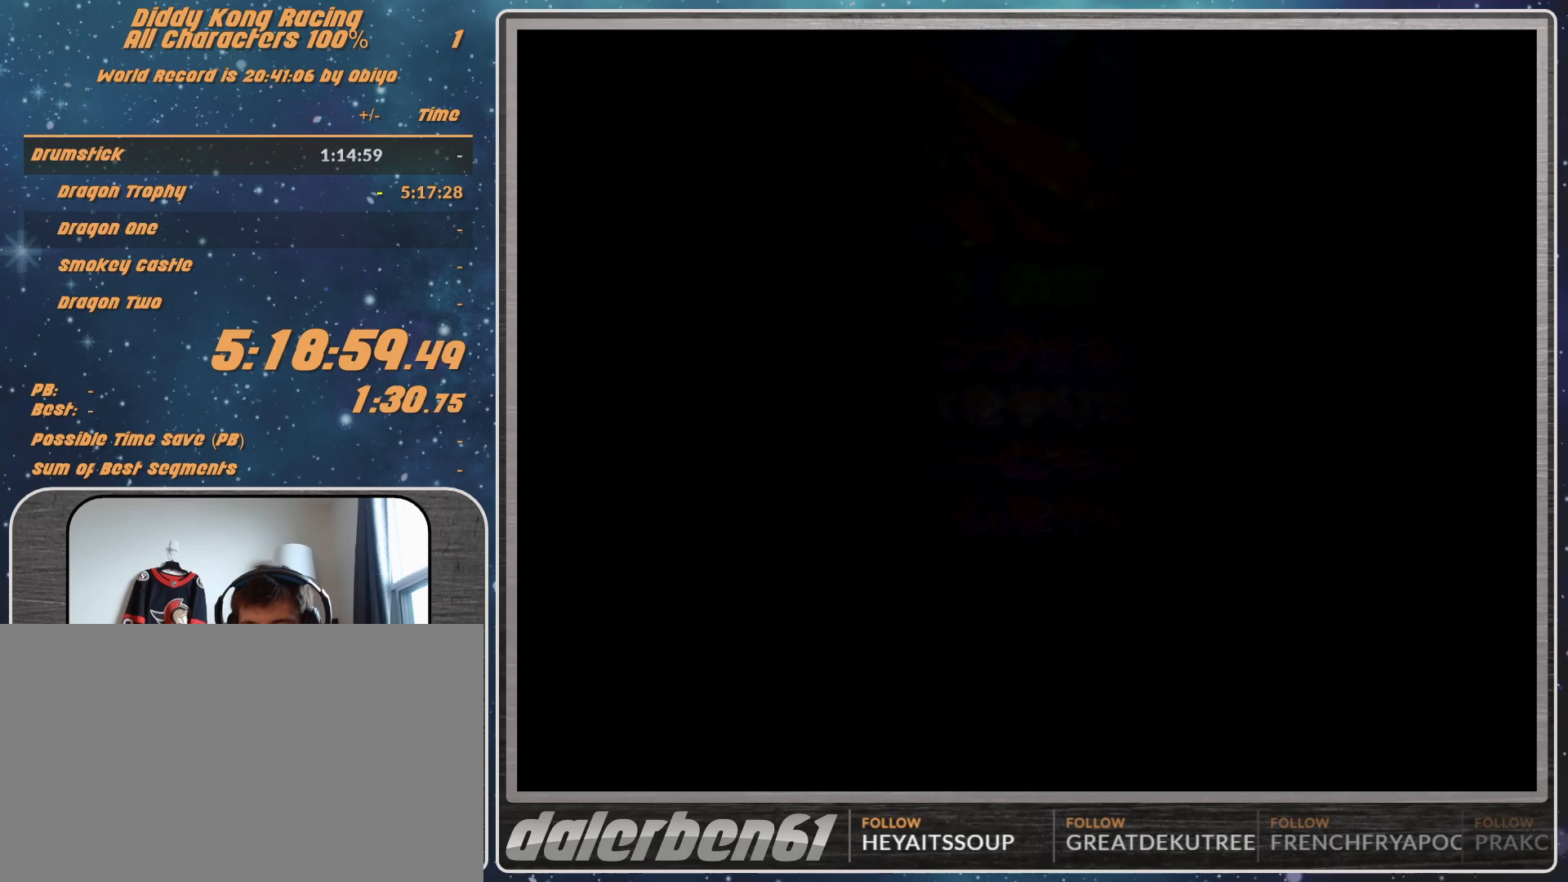
{"buttons": [], "left_stick": "center", "events": [[433, "A", "down"], [500, "A", "up"]]}
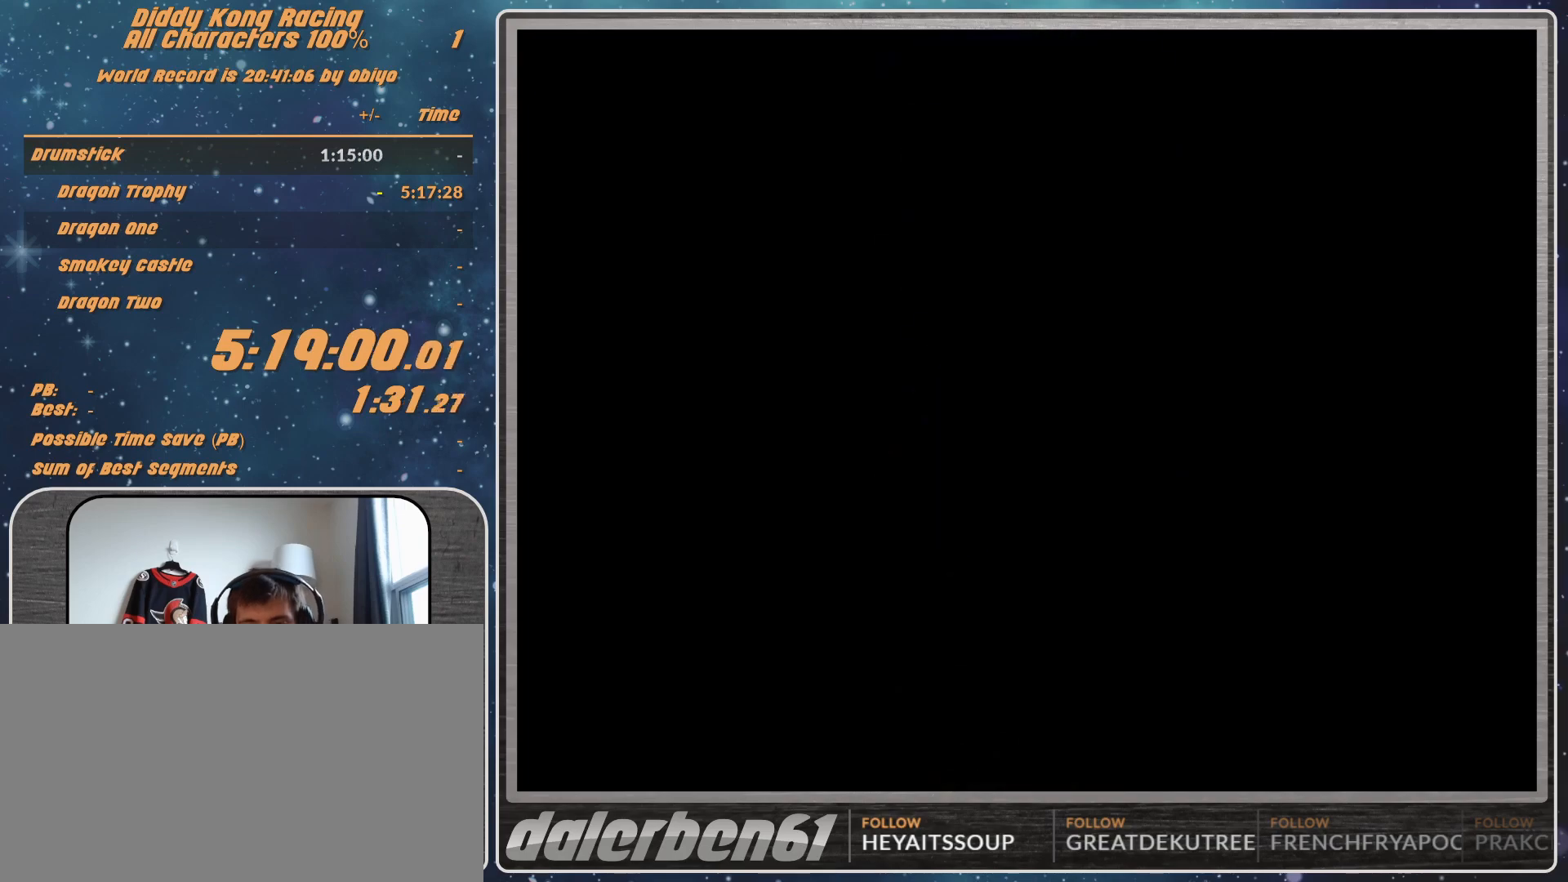
{"buttons": [], "left_stick": "center", "events": [[67, "A", "down"], [100, "A", "up"]]}
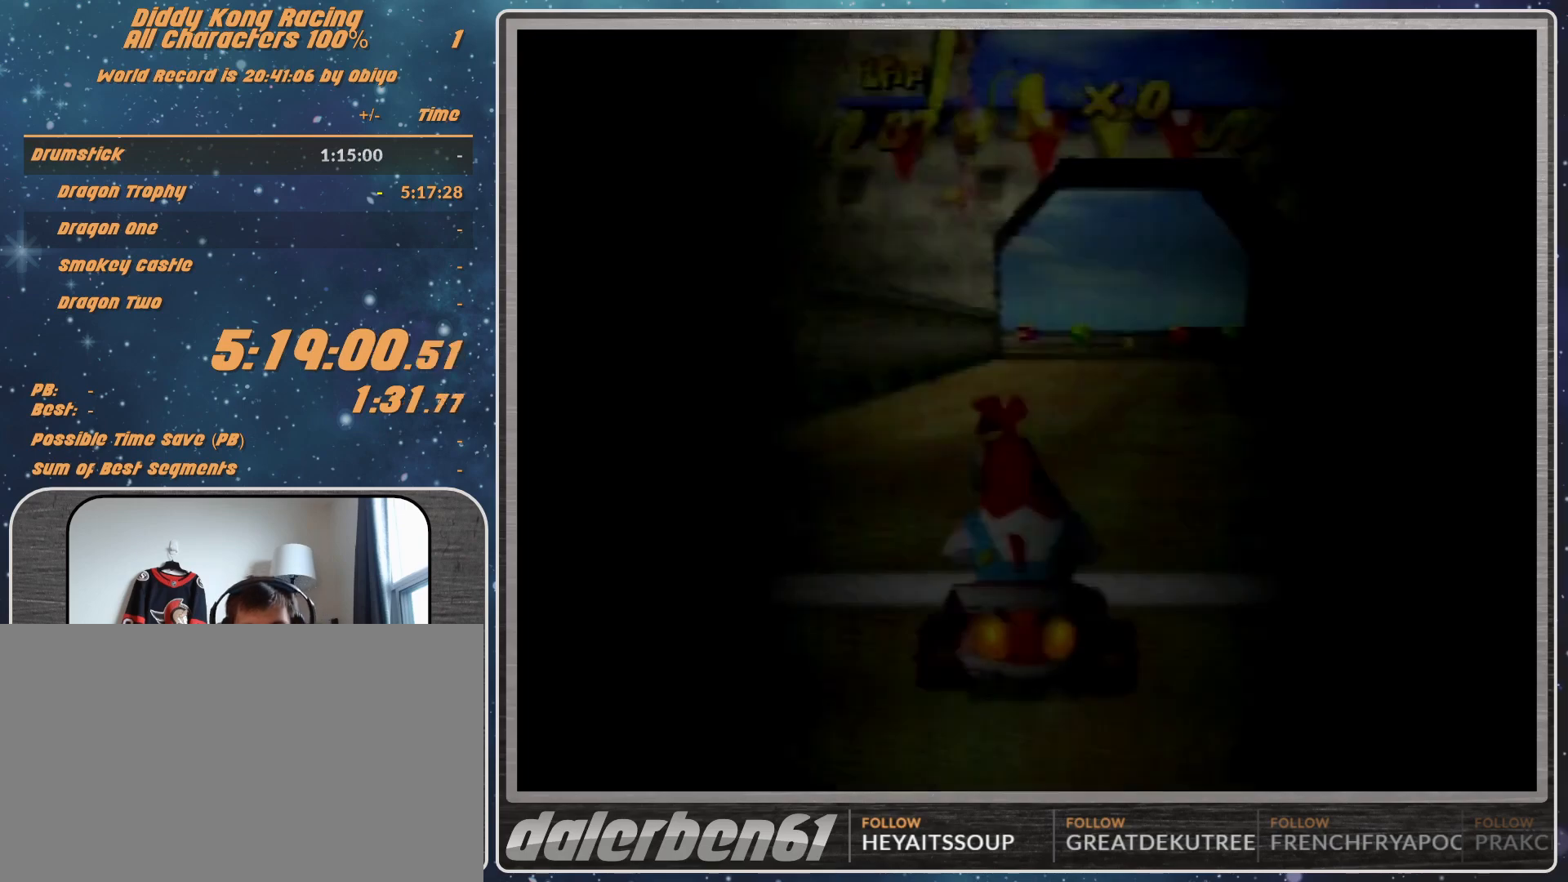
{"buttons": [], "left_stick": "center", "events": []}
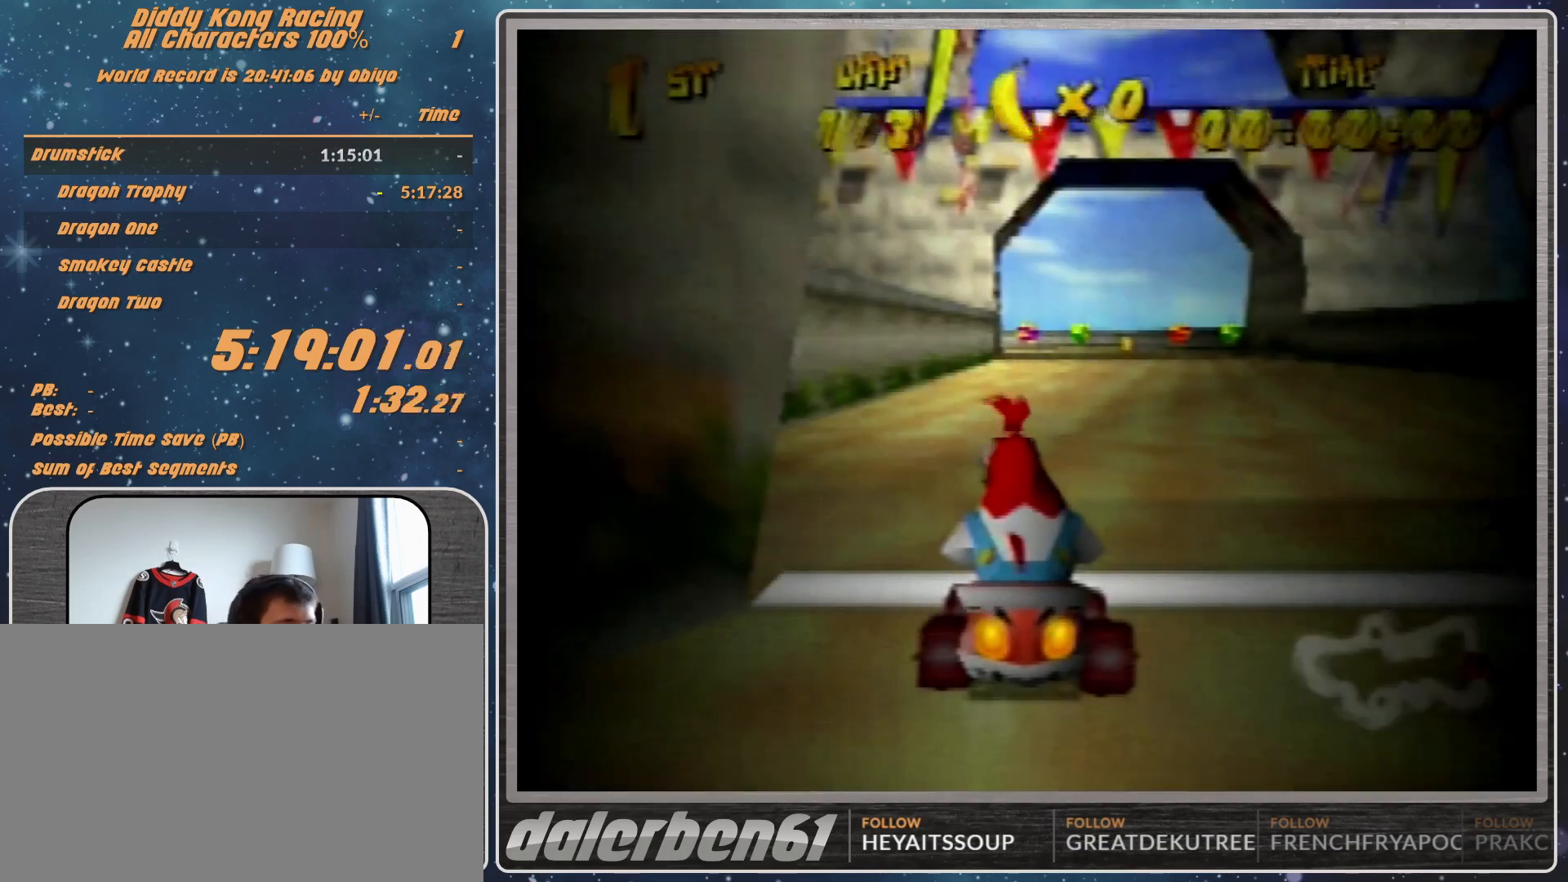
{"buttons": [], "left_stick": "center", "events": []}
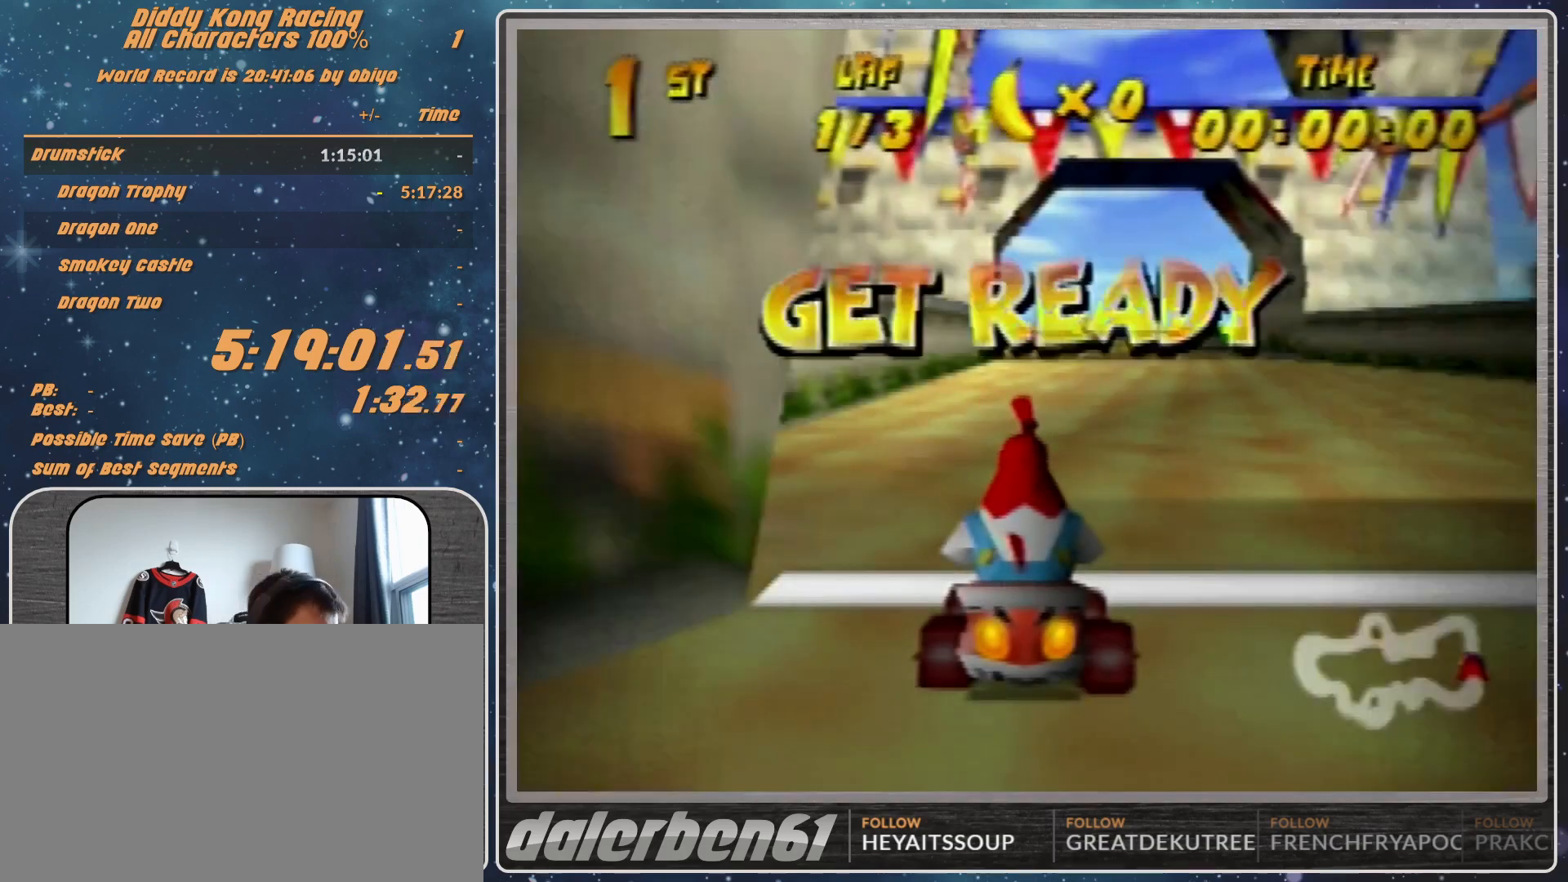
{"buttons": [], "left_stick": "center", "events": []}
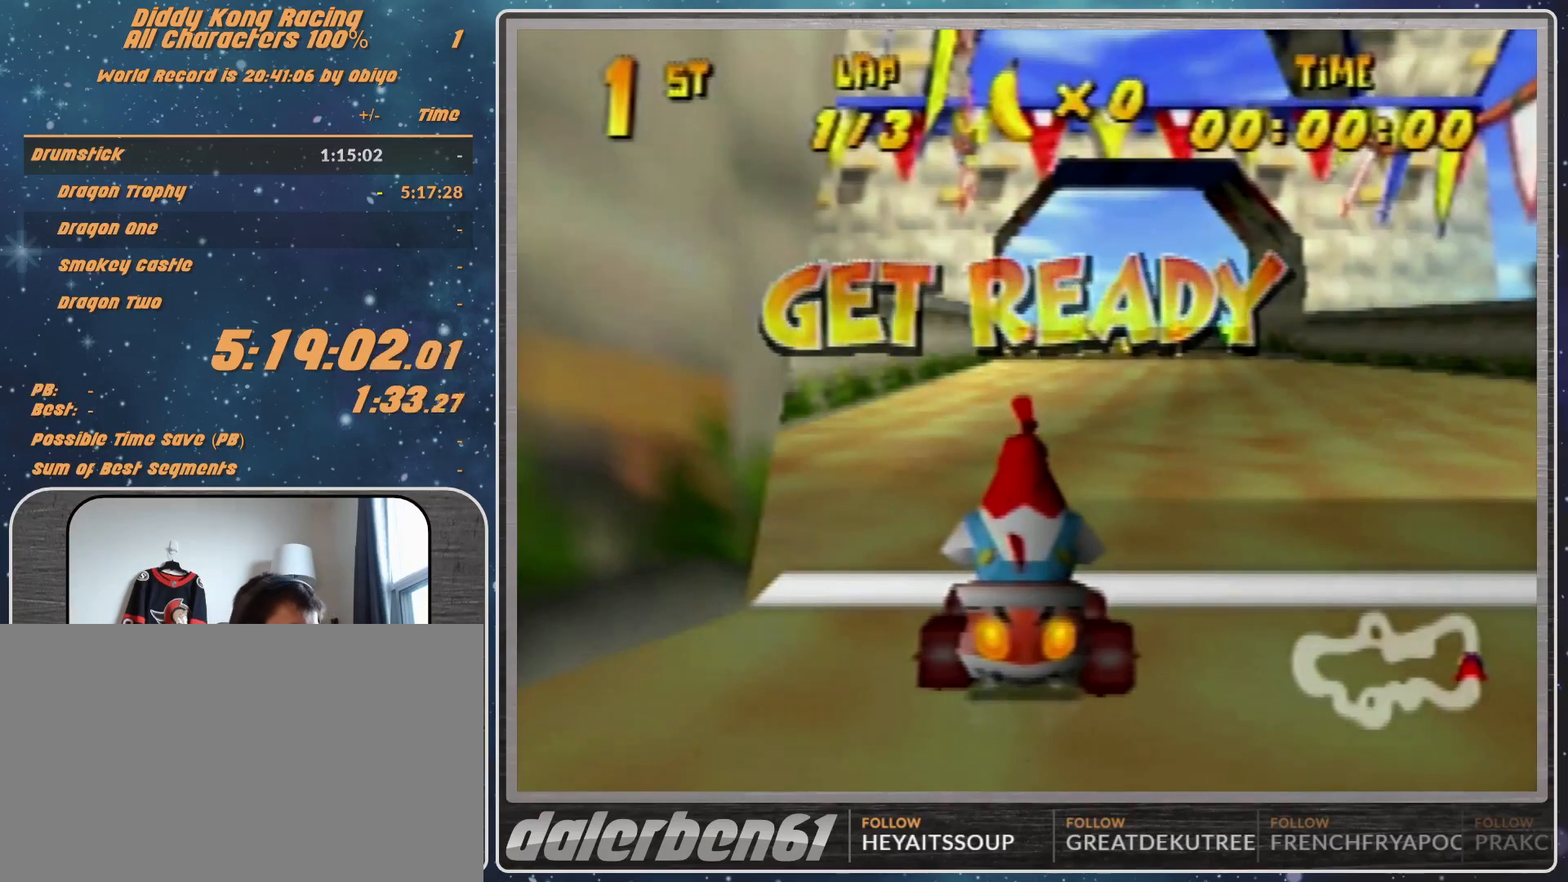
{"buttons": [], "left_stick": "center", "events": []}
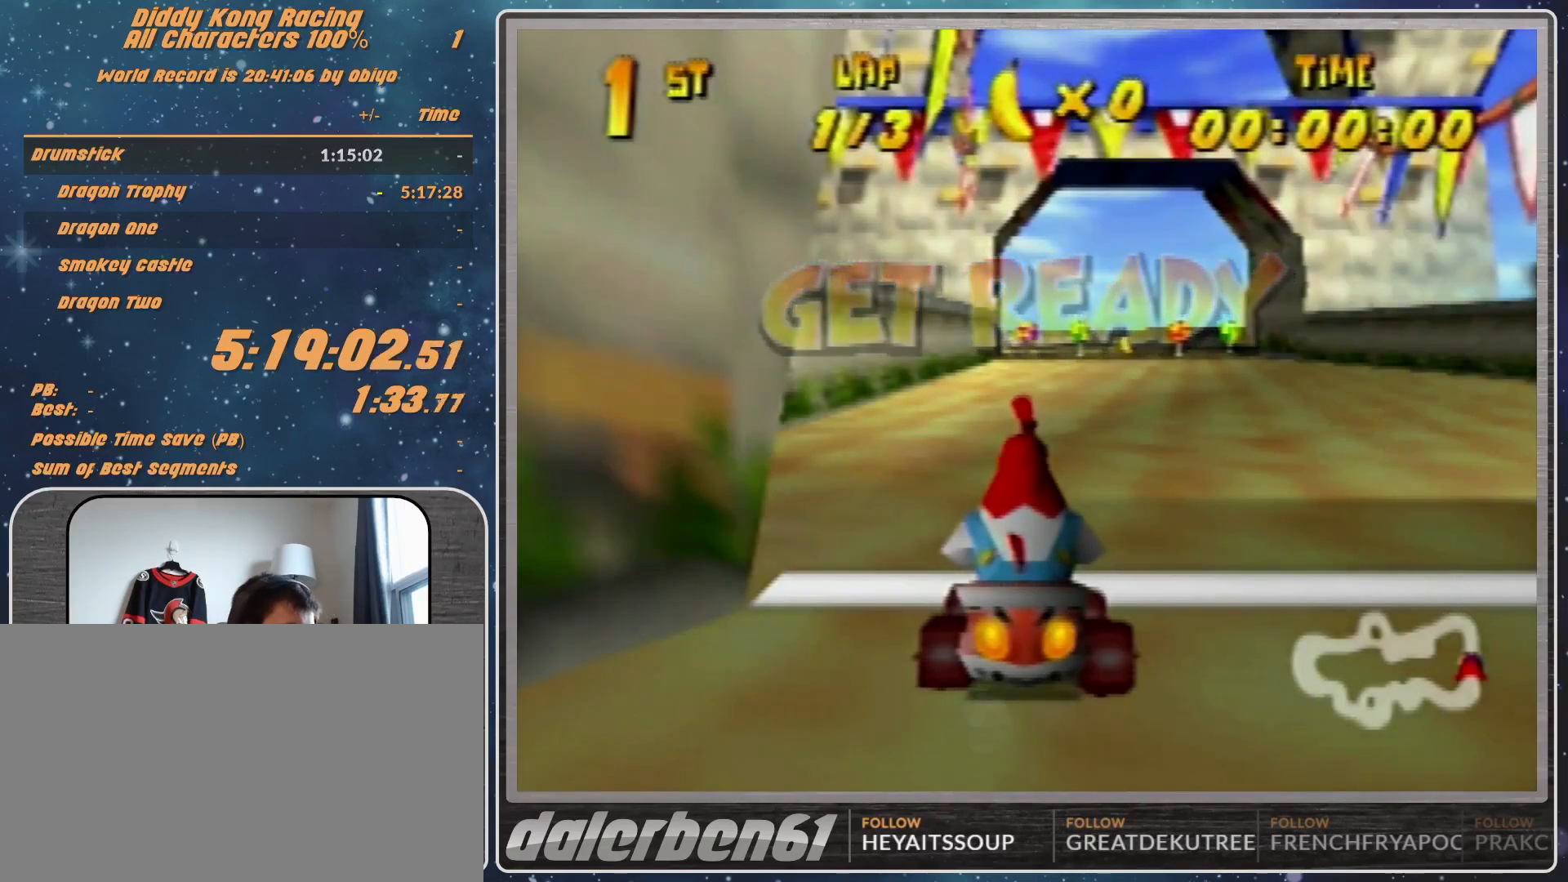
{"buttons": ["A"], "left_stick": "left", "events": [[67, "A", "down"], [233, "left_stick", "right"], [467, "left_stick", "left"]]}
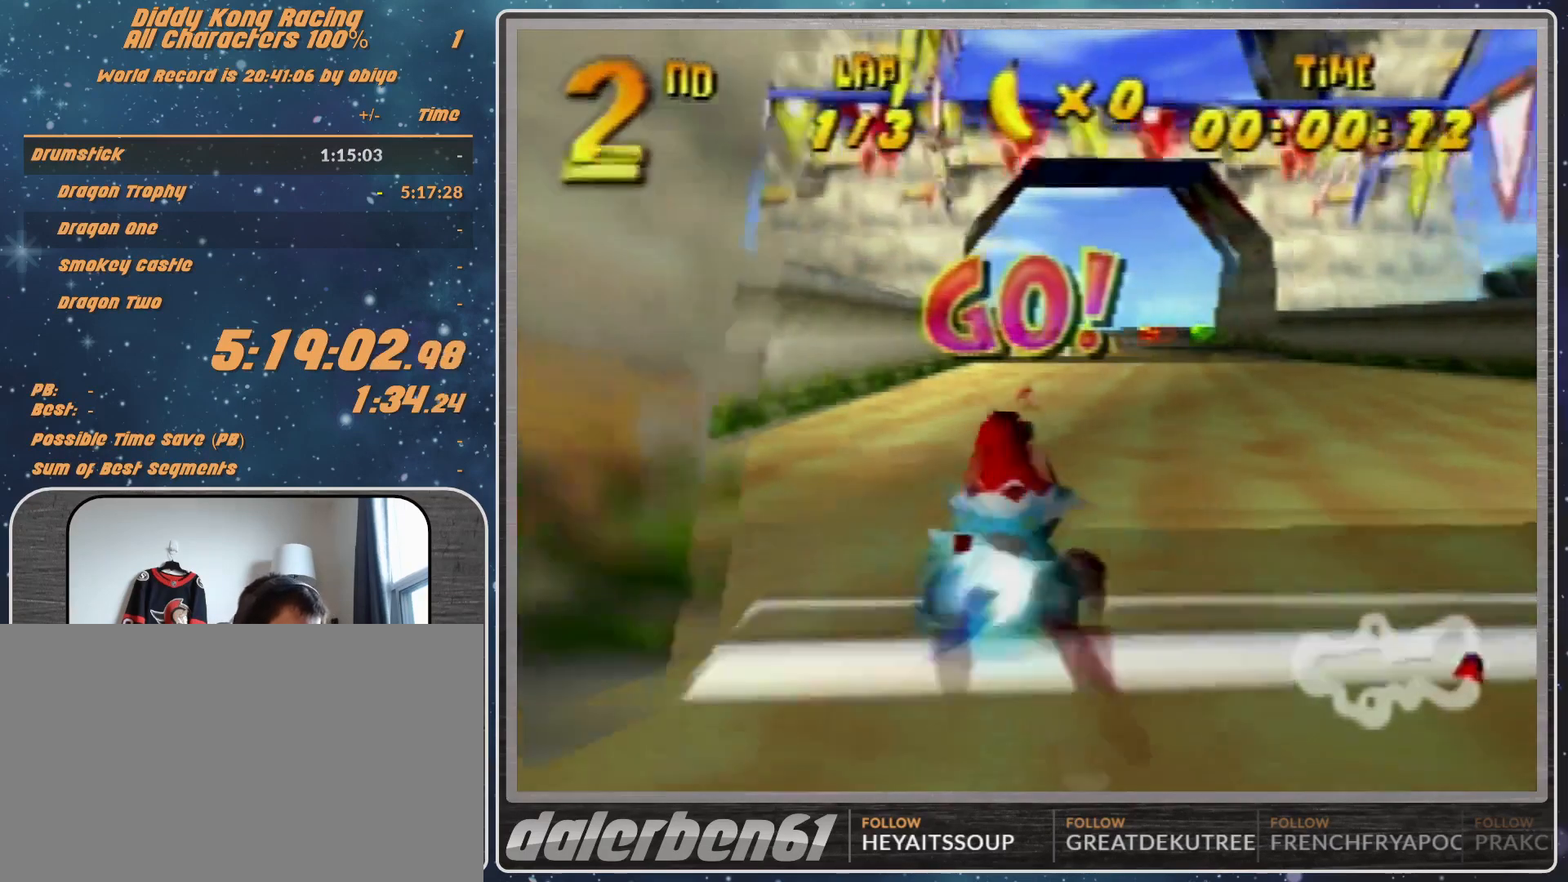
{"buttons": [], "left_stick": "center", "events": [[67, "A", "up"], [133, "A", "down"], [167, "left_stick", "center"], [233, "A", "up"], [333, "A", "down"], [367, "A", "up"], [467, "A", "down"], [500, "A", "up"]]}
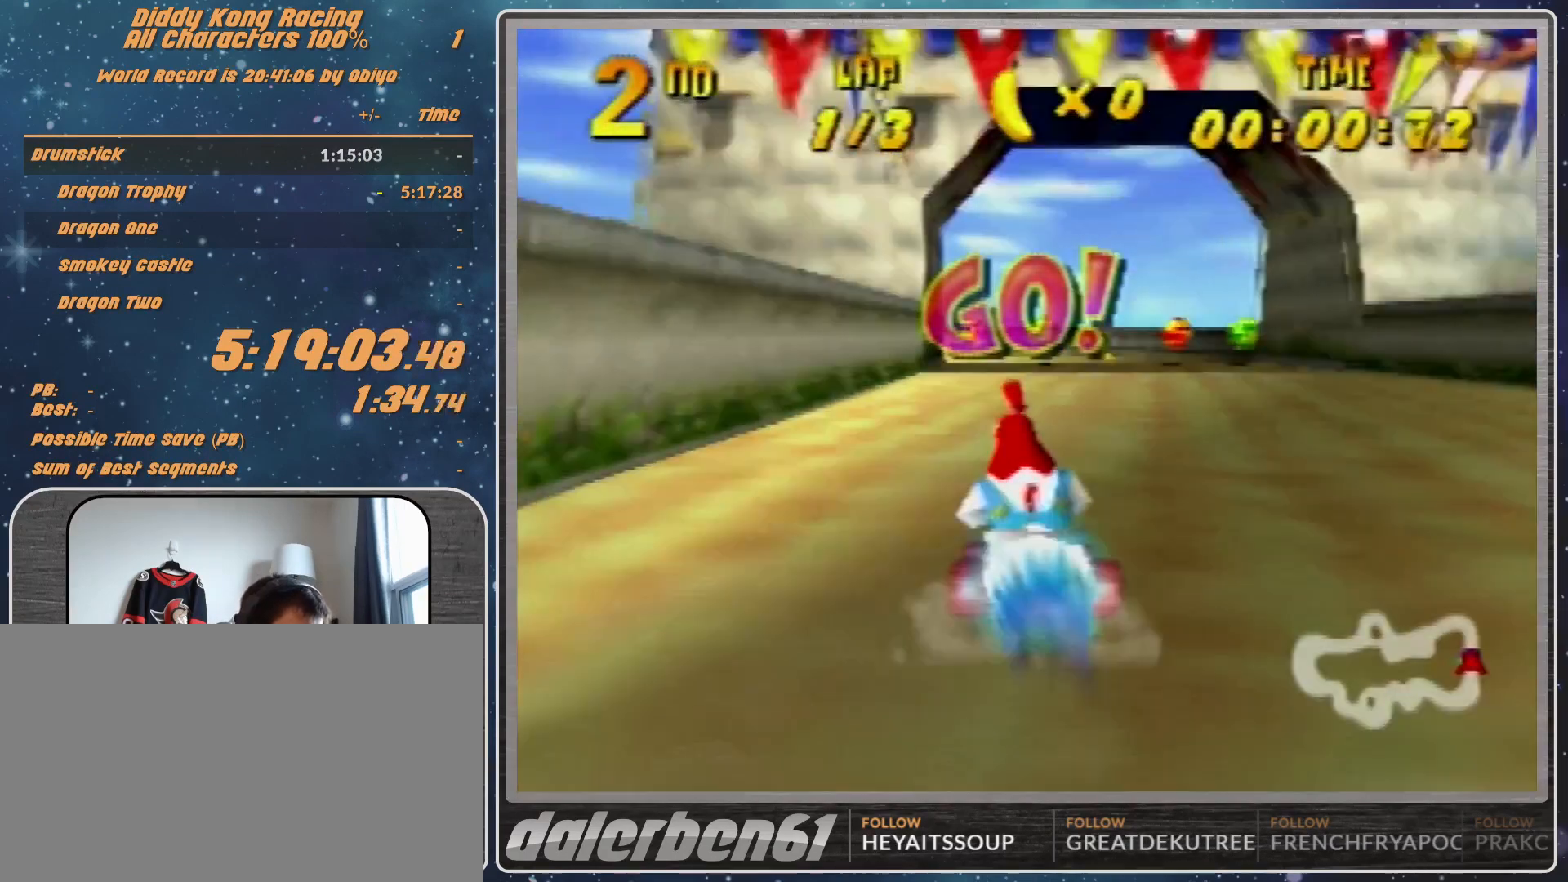
{"buttons": ["R1"], "left_stick": "left", "events": [[100, "A", "down"], [167, "A", "up"], [333, "A", "down"], [333, "left_stick", "left"], [400, "A", "up"], [400, "R1", "down"], [467, "A", "down"], [500, "A", "up"]]}
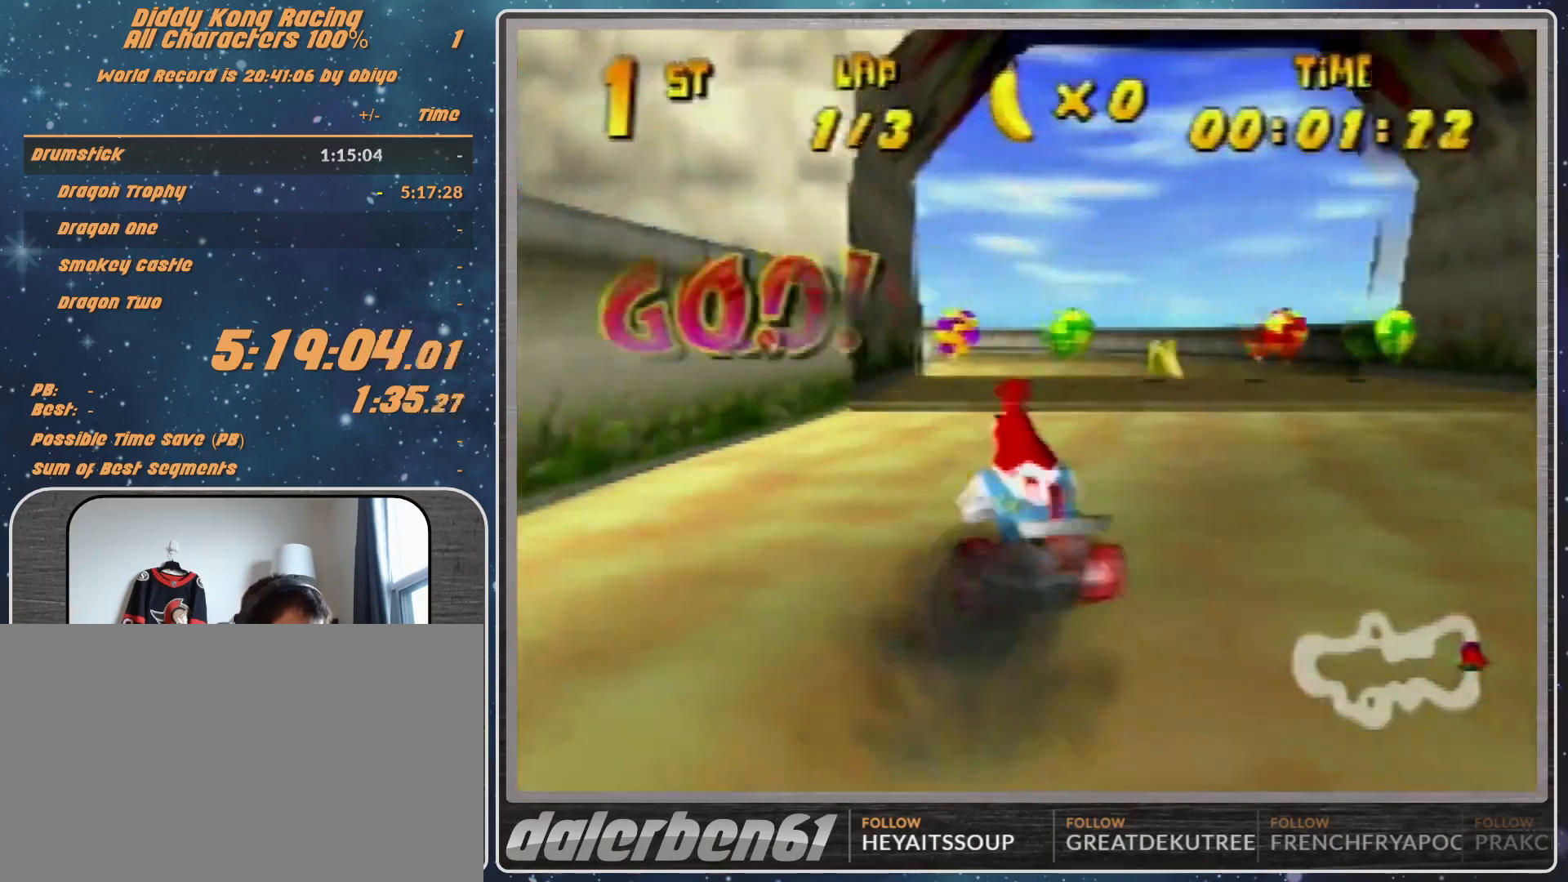
{"buttons": ["R1"], "left_stick": "left", "events": [[67, "A", "down"], [167, "A", "up"], [267, "A", "down"], [333, "A", "up"], [400, "A", "down"], [467, "A", "up"]]}
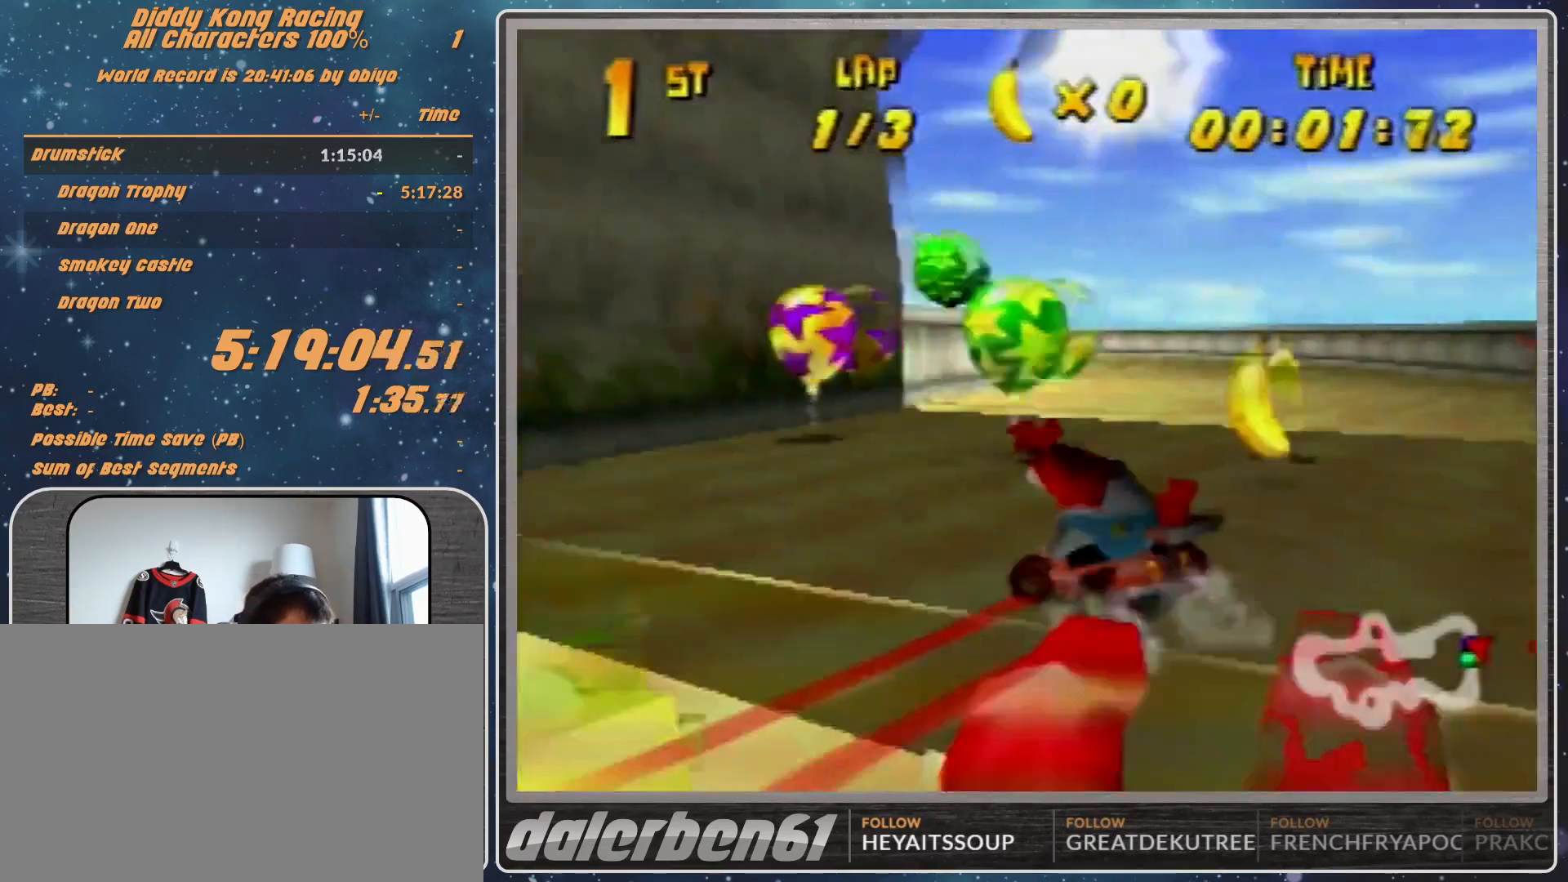
{"buttons": ["R1"], "left_stick": "left", "events": [[67, "A", "down"], [133, "A", "up"], [233, "A", "down"], [333, "A", "up"], [433, "A", "down"], [467, "A", "up"]]}
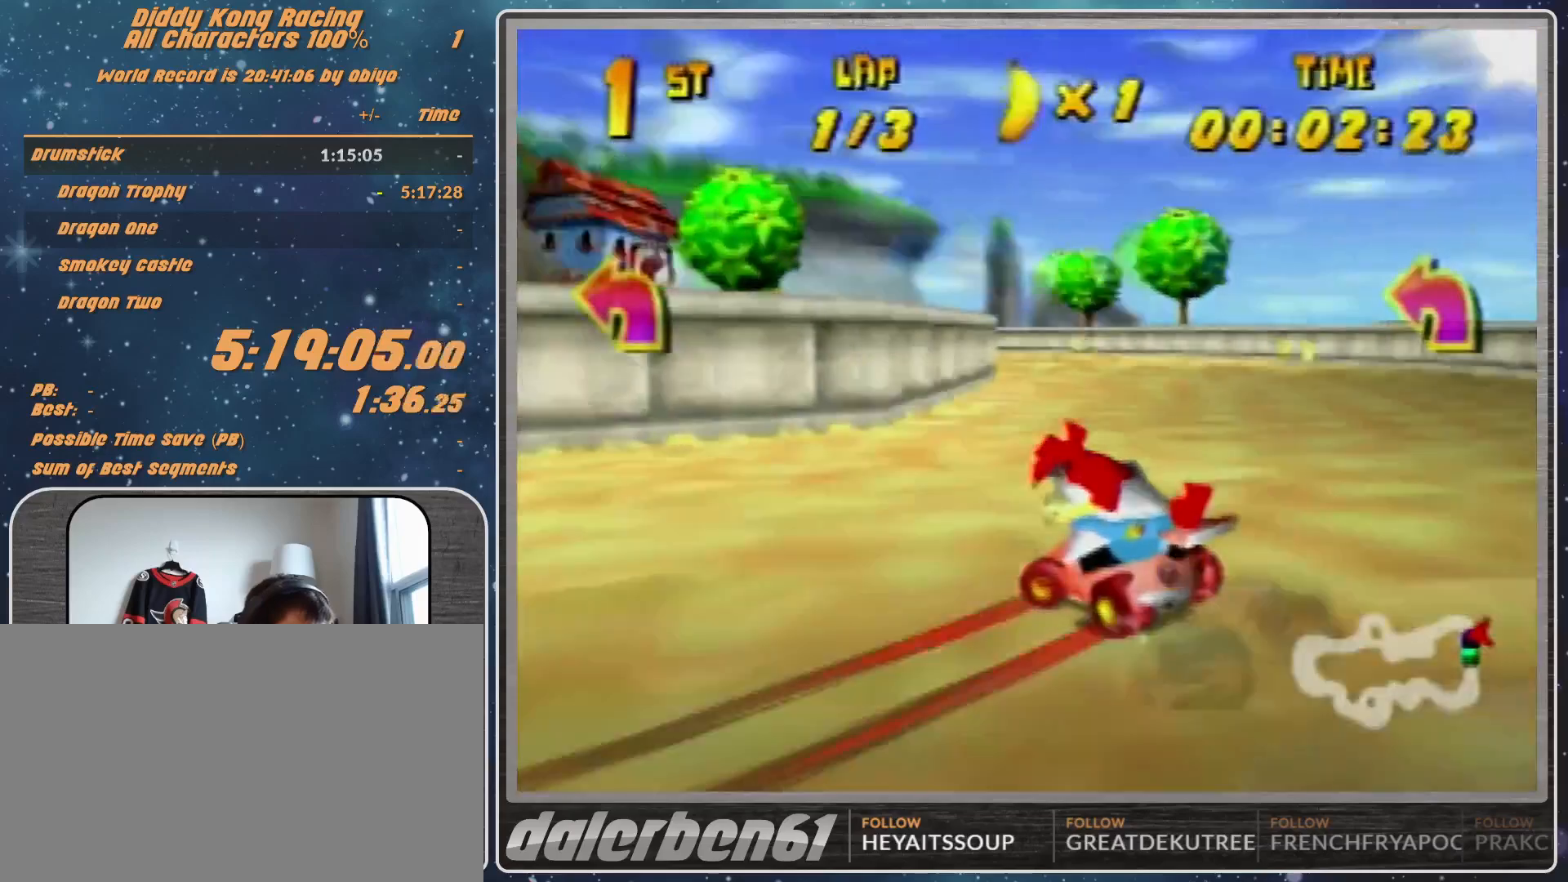
{"buttons": ["R1"], "left_stick": "up-left", "events": [[67, "A", "down"], [67, "left_stick", "up-right"], [133, "A", "up"], [233, "A", "down"], [300, "A", "up"], [367, "A", "down"], [467, "A", "up"], [467, "left_stick", "up-left"]]}
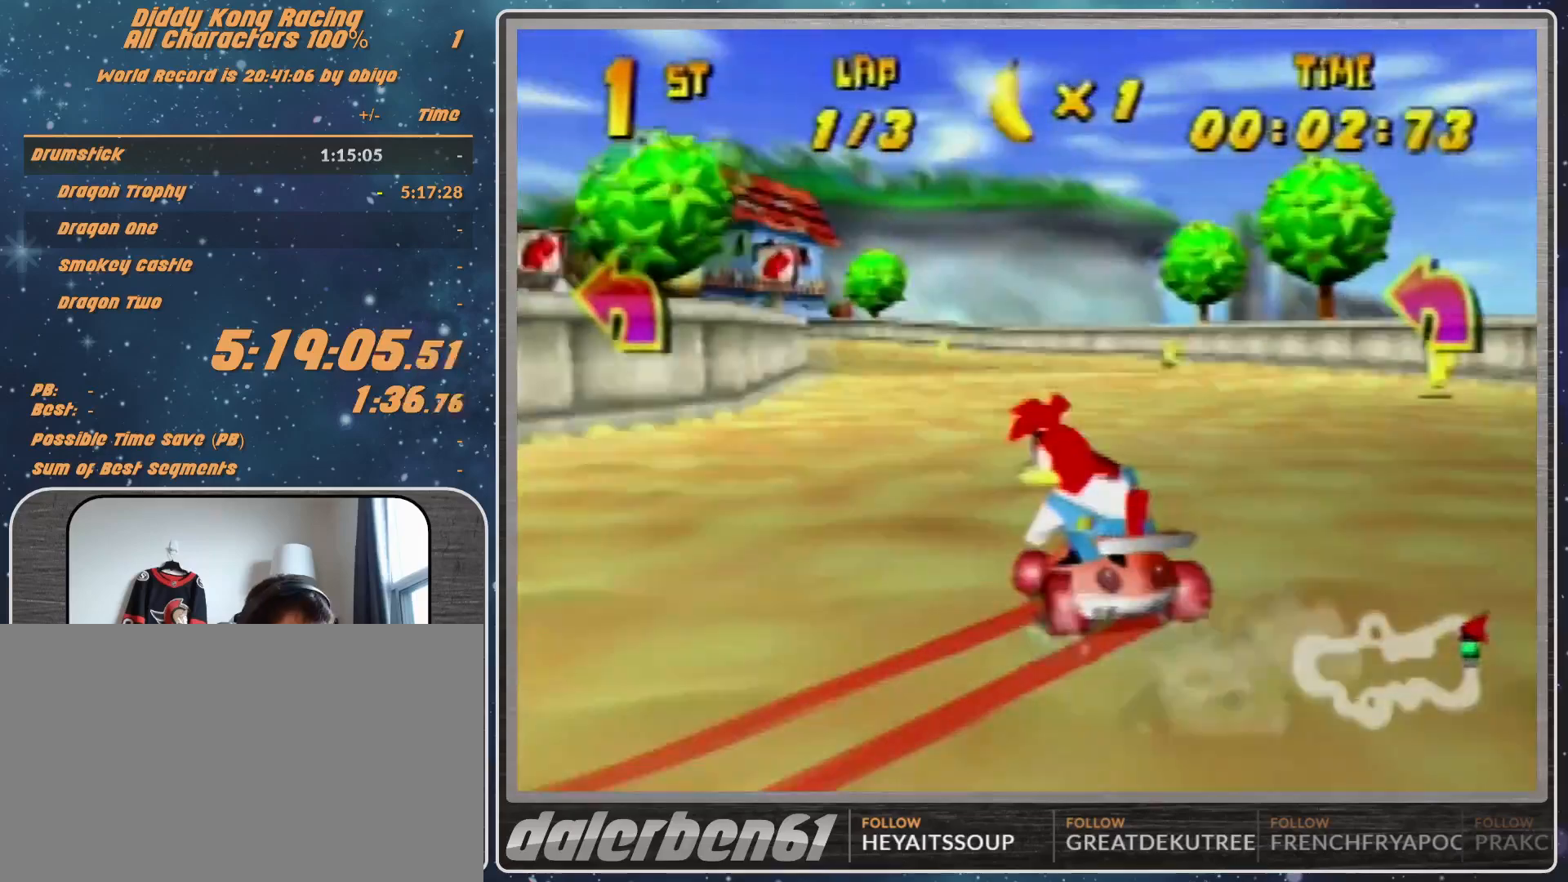
{"buttons": [], "left_stick": "left", "events": [[33, "left_stick", "left"], [67, "A", "down"], [100, "A", "up"], [233, "A", "down"], [267, "A", "up"], [367, "A", "down"], [367, "R1", "up"], [433, "A", "up"]]}
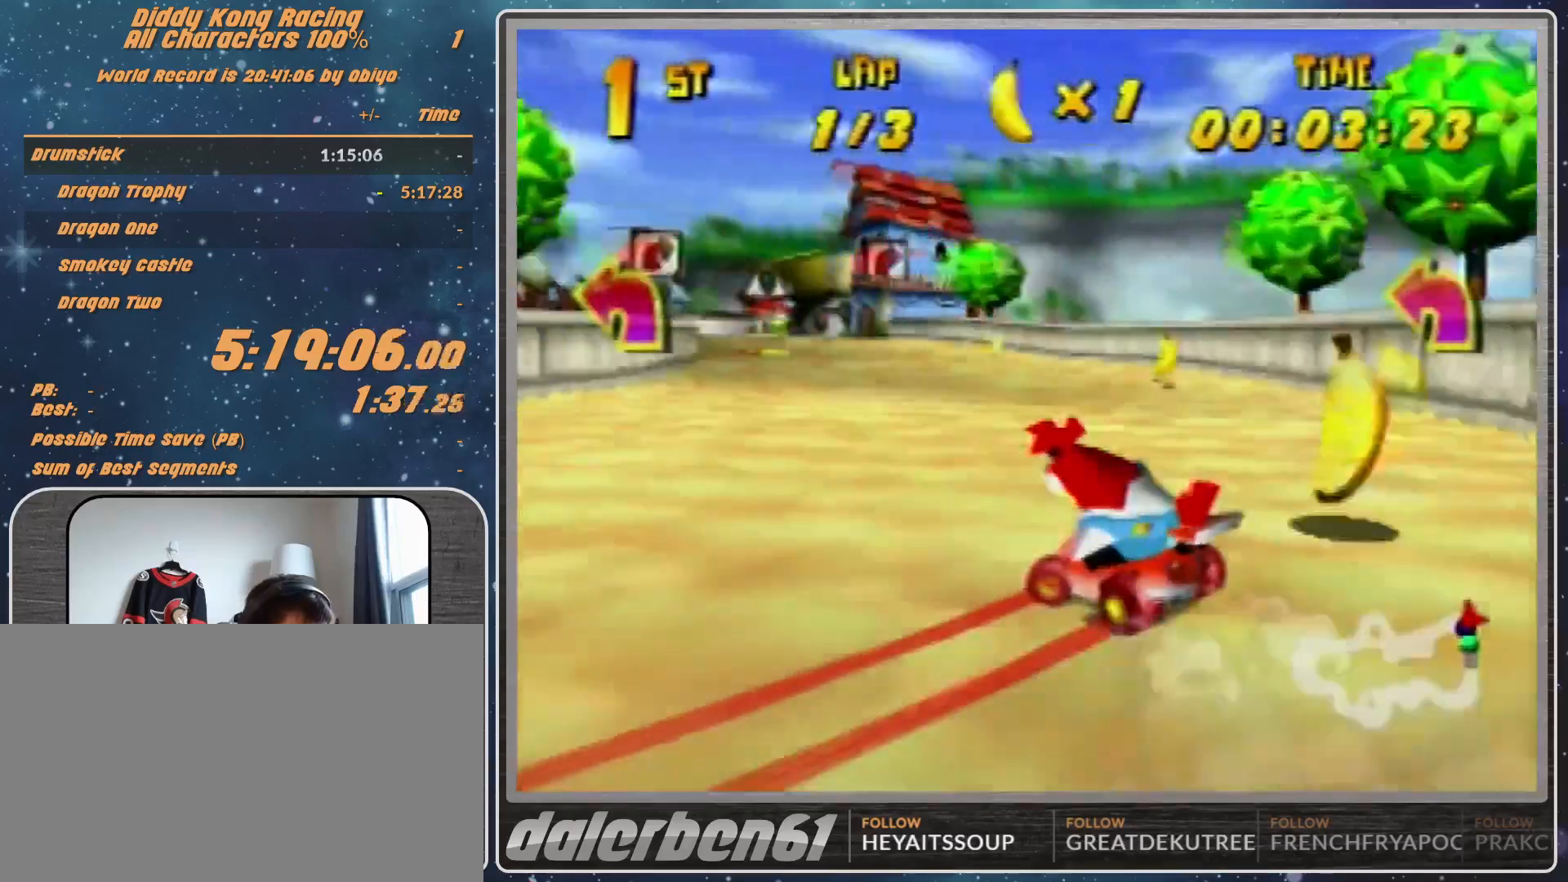
{"buttons": [], "left_stick": "up-left", "events": [[67, "A", "down"], [67, "left_stick", "up-left"], [133, "A", "up"], [233, "A", "down"], [300, "A", "up"], [367, "A", "down"], [433, "A", "up"]]}
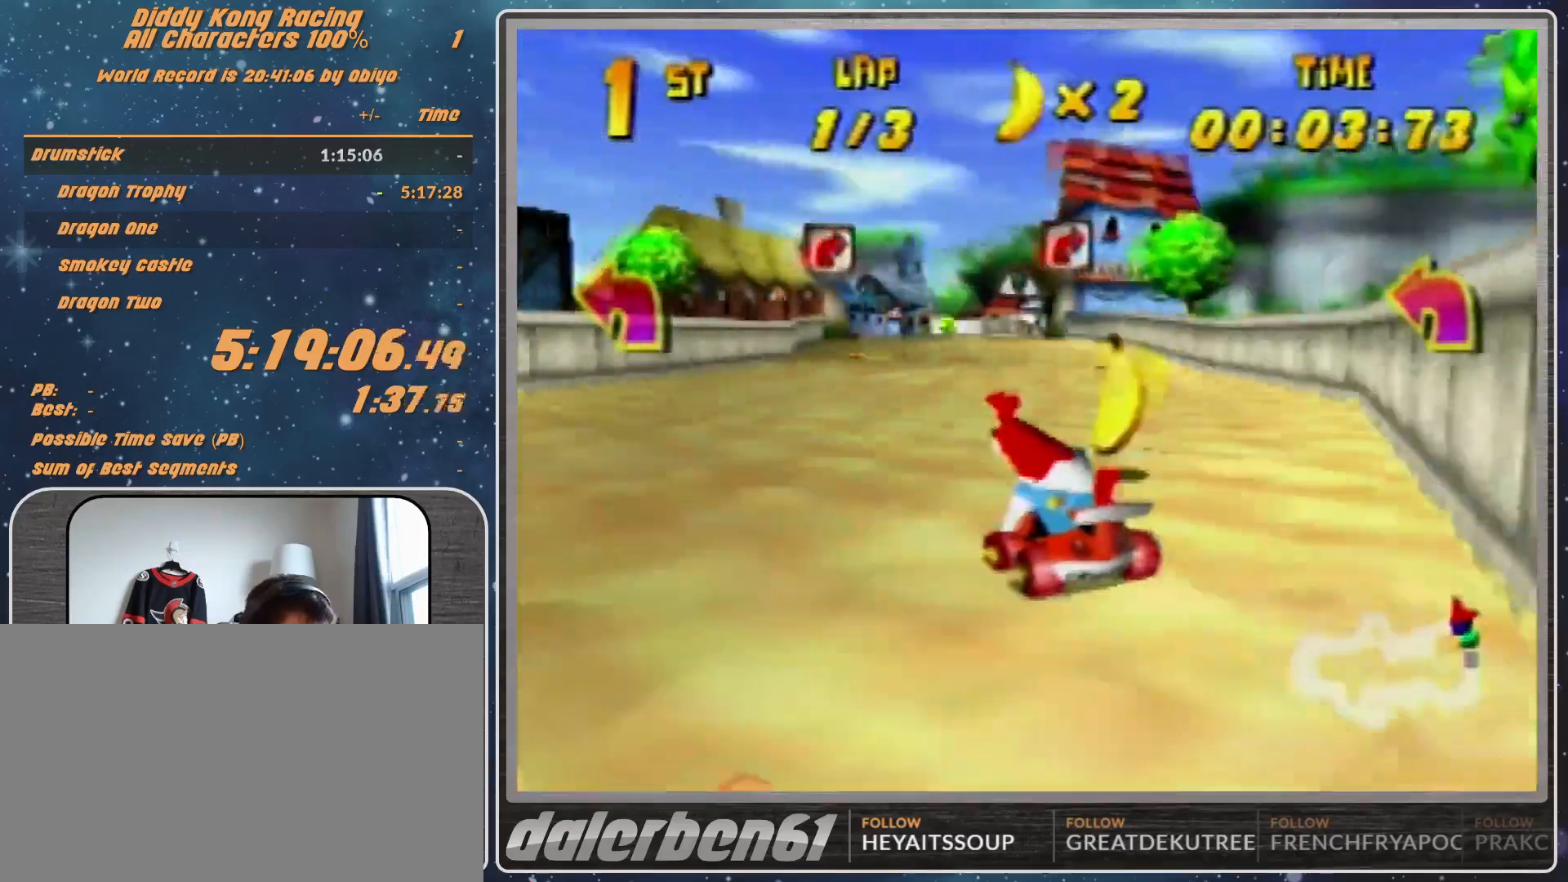
{"buttons": [], "left_stick": "up-left", "events": [[33, "A", "down"], [67, "A", "up"], [133, "R1", "down"], [167, "A", "down"], [233, "A", "up"], [333, "A", "down"], [367, "A", "up"], [467, "R1", "up"]]}
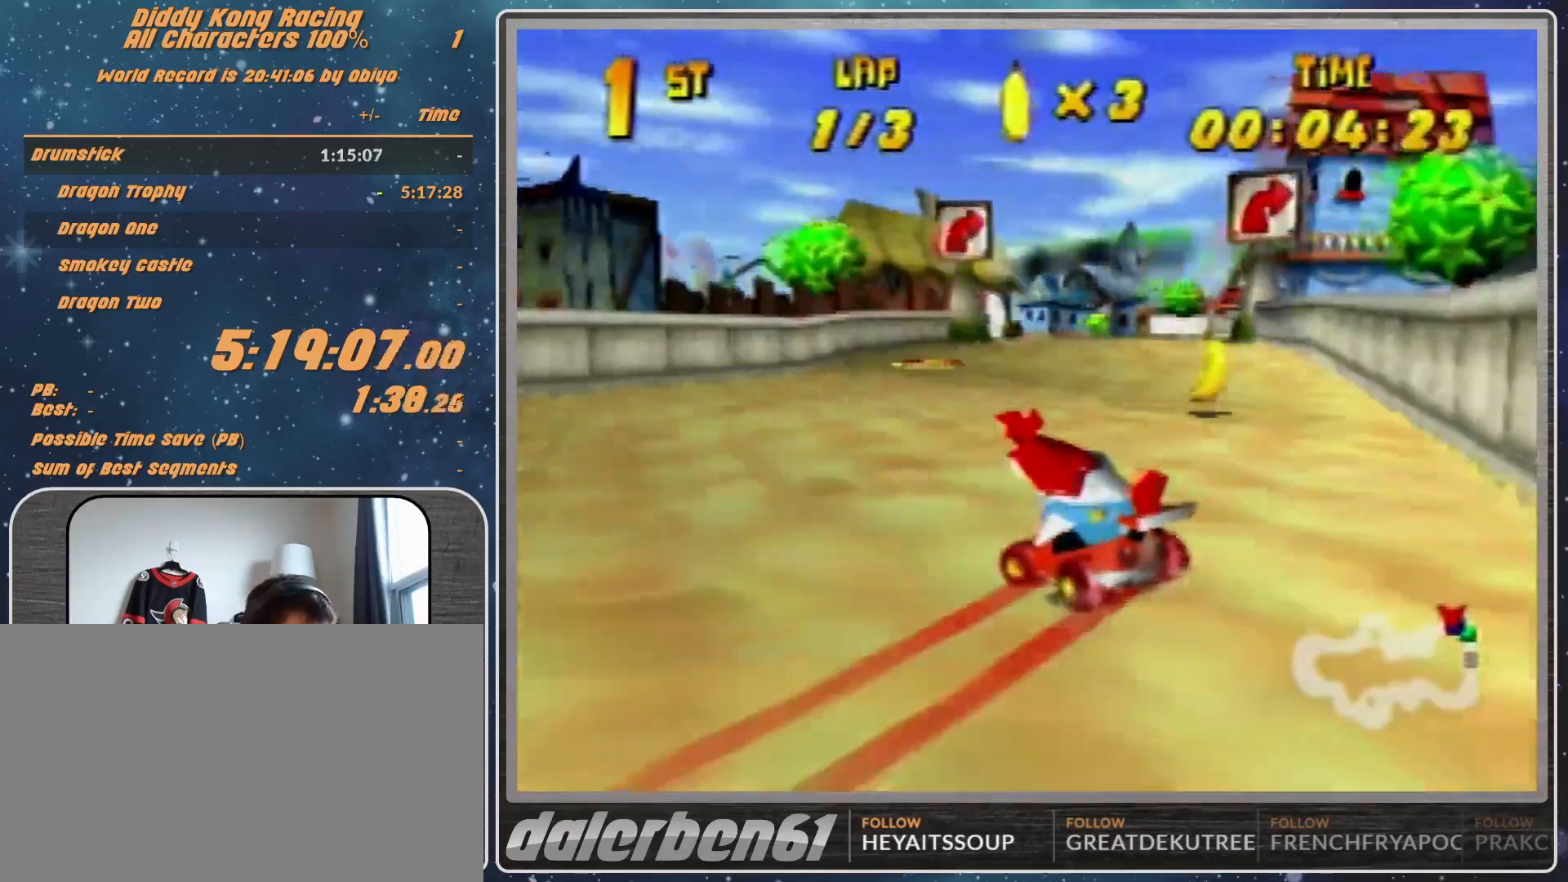
{"buttons": ["R1"], "left_stick": "up-right", "events": [[33, "left_stick", "up-right"], [100, "A", "down"], [100, "R1", "down"], [133, "A", "up"], [233, "A", "down"], [267, "A", "up"], [367, "A", "down"], [433, "A", "up"]]}
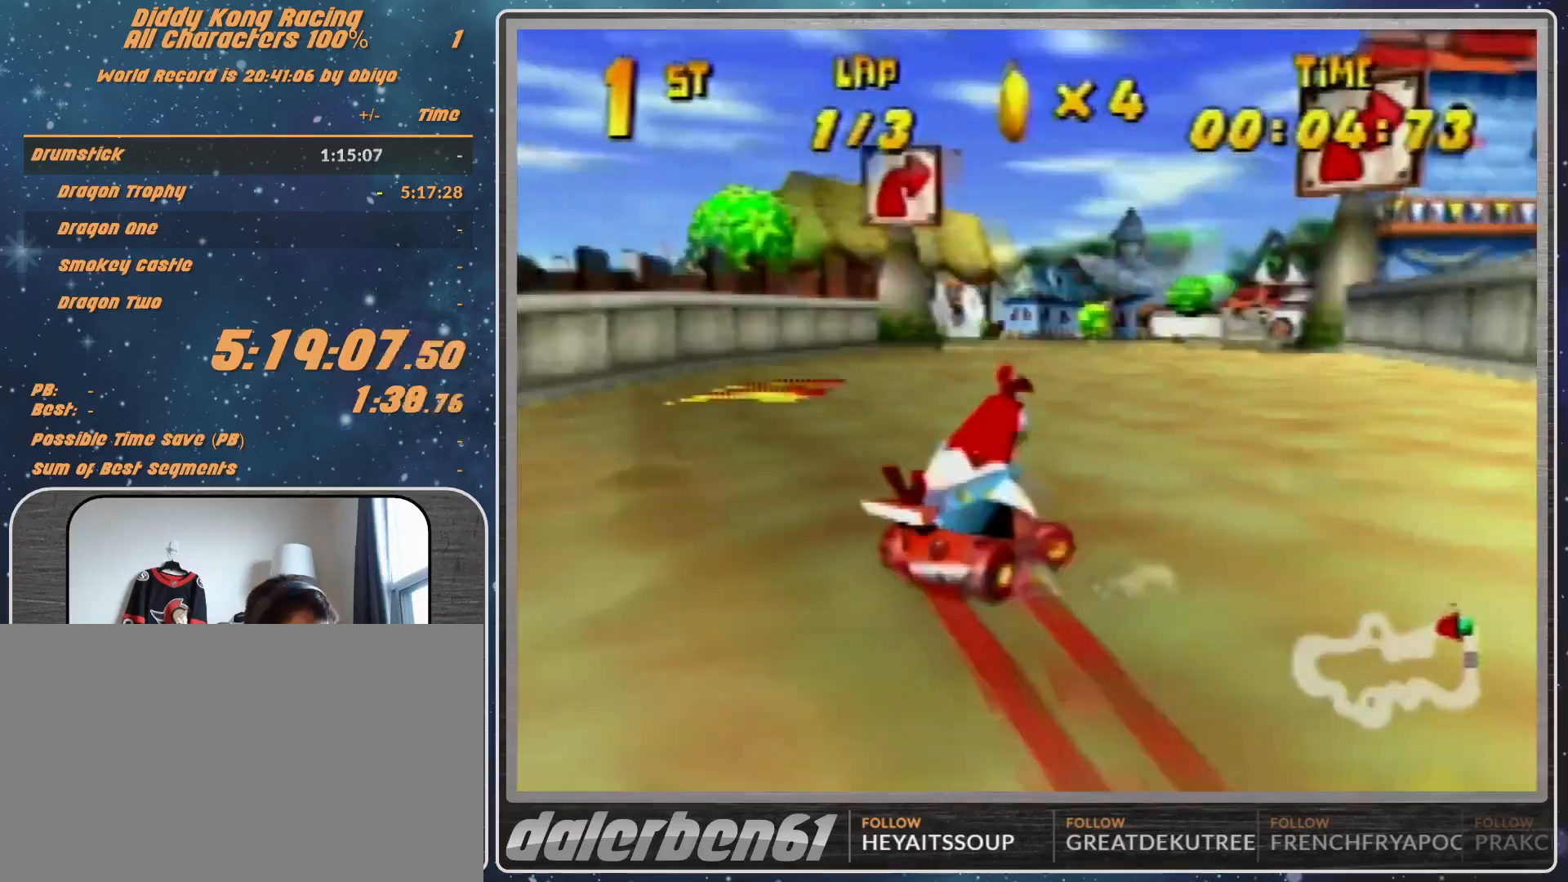
{"buttons": [], "left_stick": "up-right", "events": [[33, "A", "down"], [100, "A", "up"], [200, "R1", "up"], [333, "left_stick", "up-left"], [467, "left_stick", "up-right"]]}
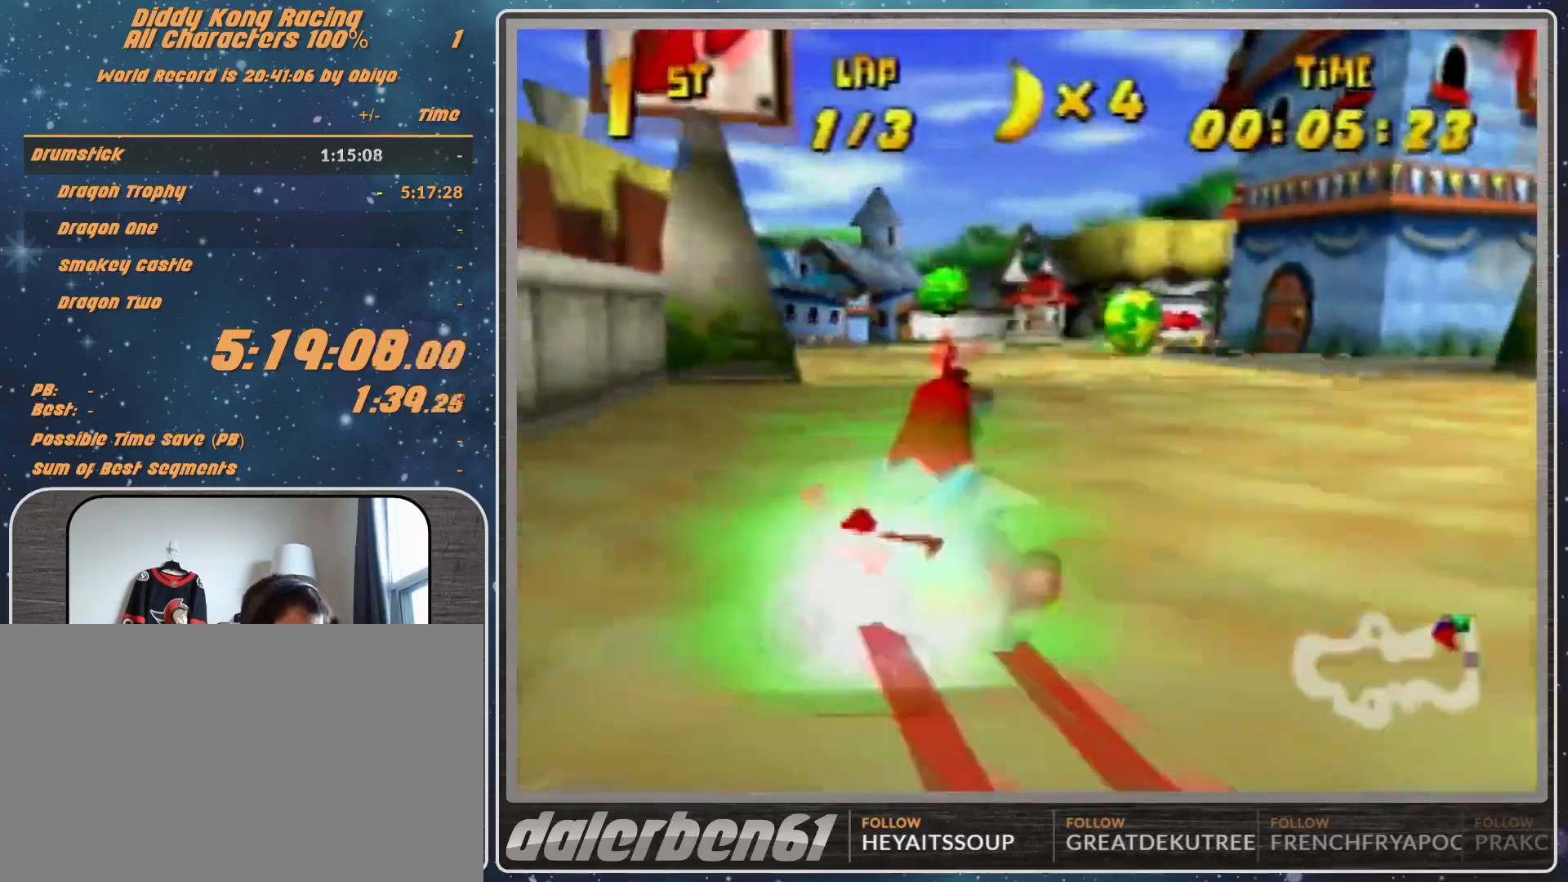
{"buttons": [], "left_stick": "right", "events": [[133, "left_stick", "center"], [200, "left_stick", "right"]]}
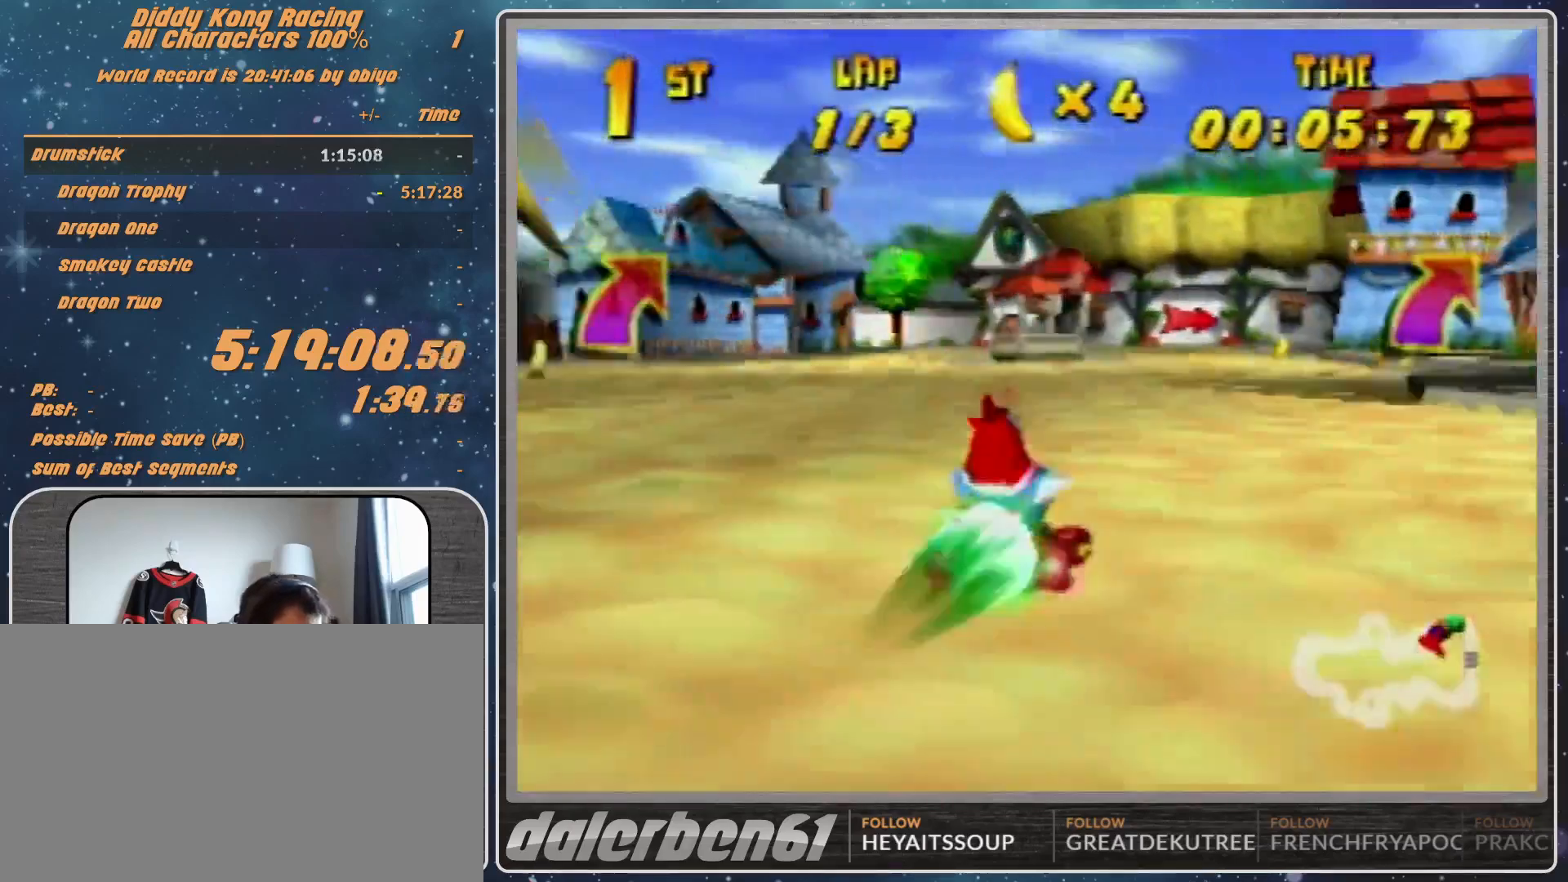
{"buttons": ["R1"], "left_stick": "up-right", "events": [[200, "A", "down"], [200, "R1", "down"], [200, "left_stick", "up-right"], [233, "A", "up"], [367, "A", "down"], [433, "A", "up"]]}
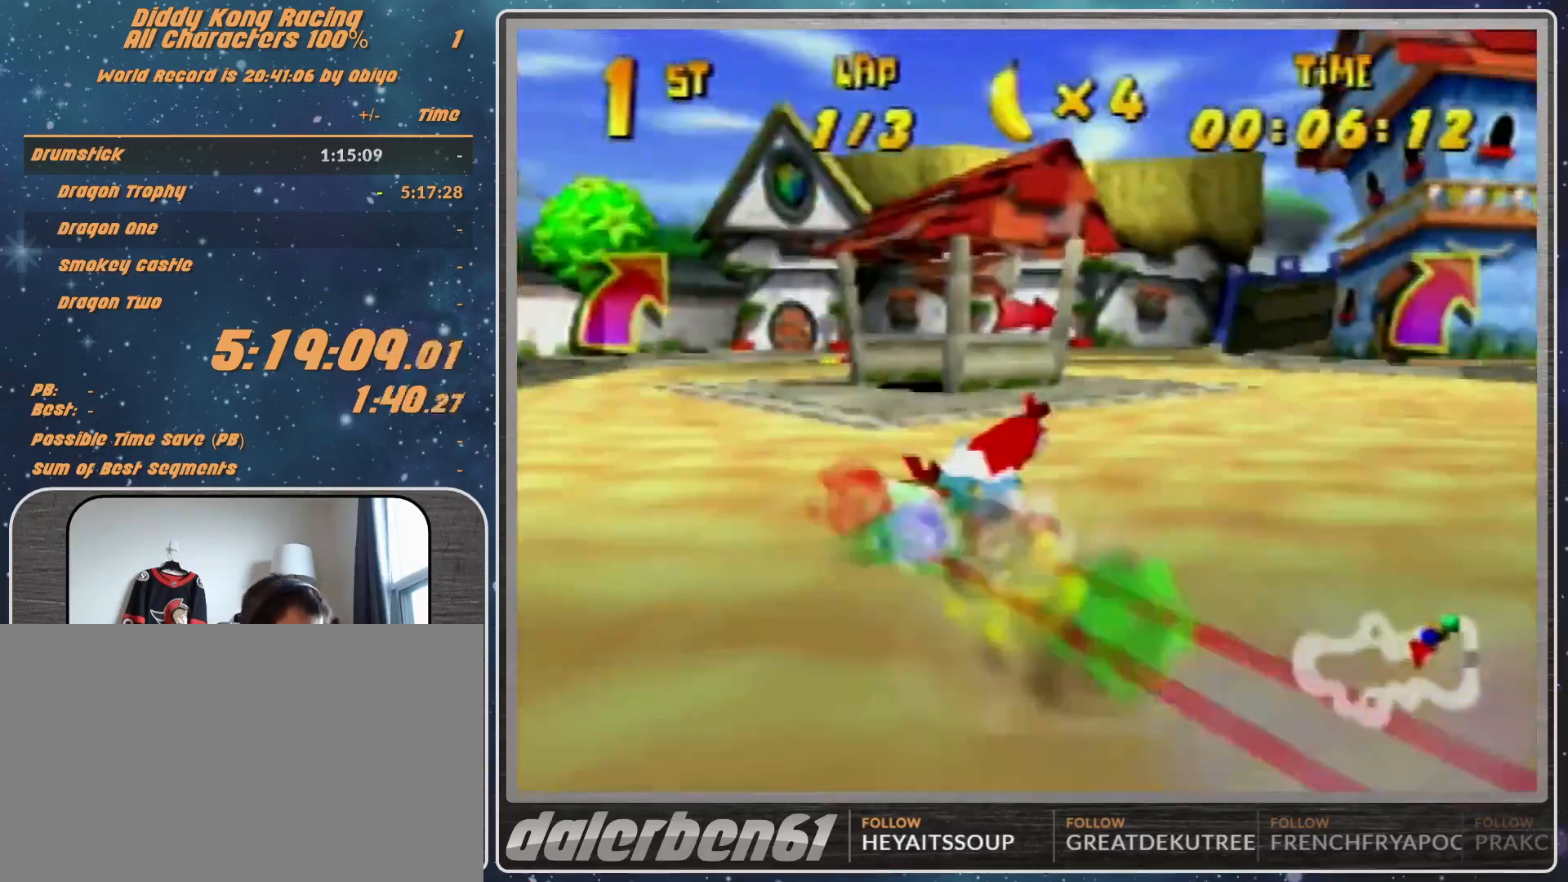
{"buttons": ["R1"], "left_stick": "up-right", "events": [[33, "A", "down"], [100, "A", "up"], [100, "left_stick", "up"], [200, "left_stick", "up-right"], [233, "A", "down"], [267, "A", "up"], [400, "A", "down"], [433, "A", "up"]]}
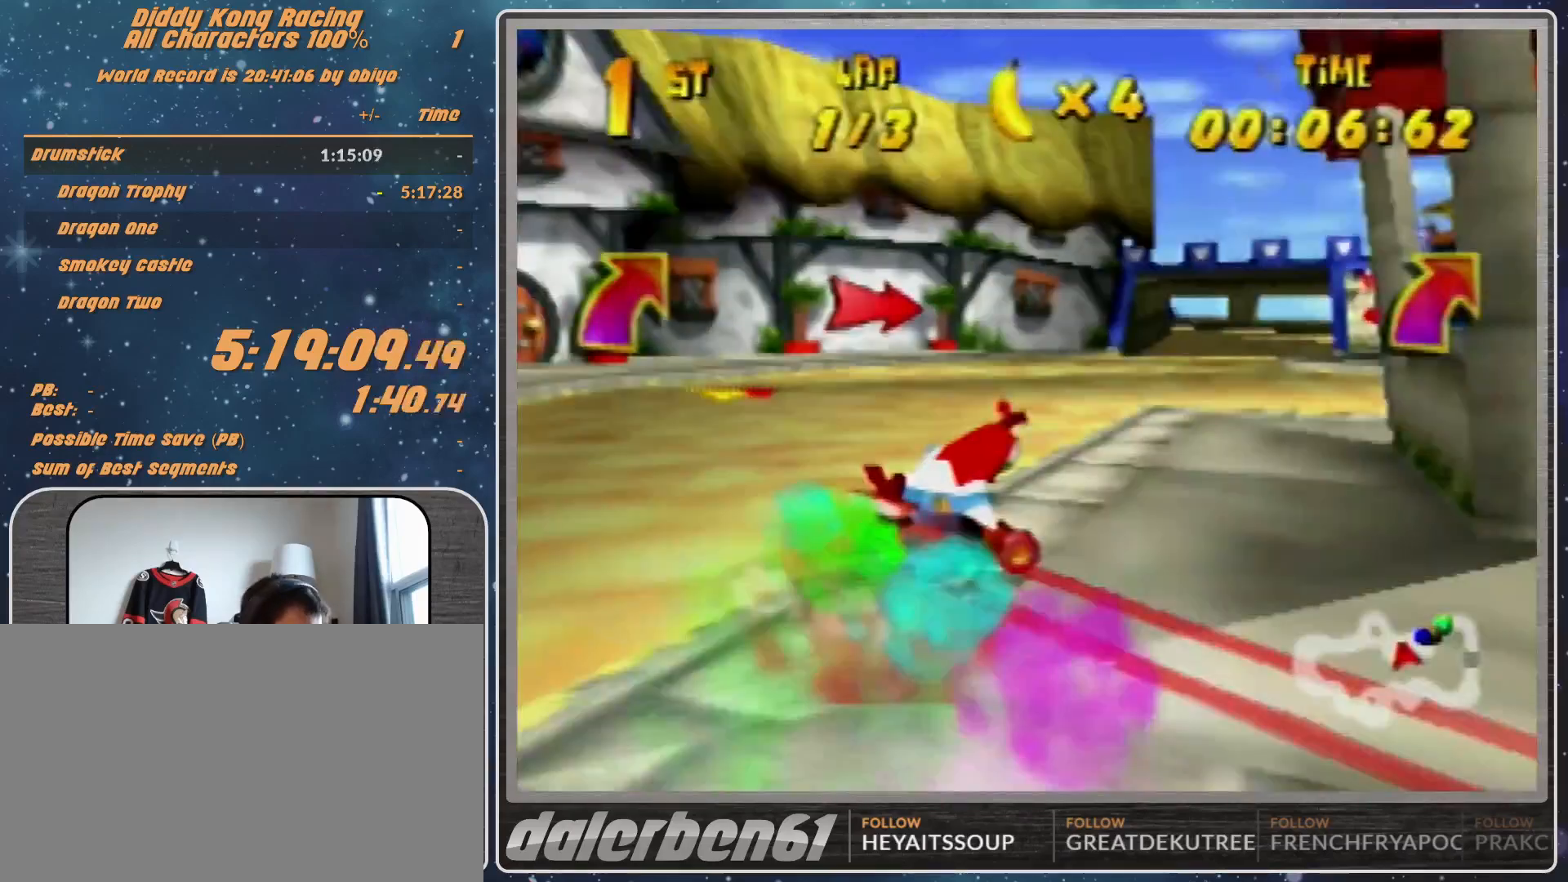
{"buttons": ["R1"], "left_stick": "up-right", "events": [[33, "A", "down"], [100, "A", "up"], [100, "R1", "up"], [167, "left_stick", "up-left"], [233, "R1", "down"], [233, "left_stick", "left"], [400, "left_stick", "up-right"]]}
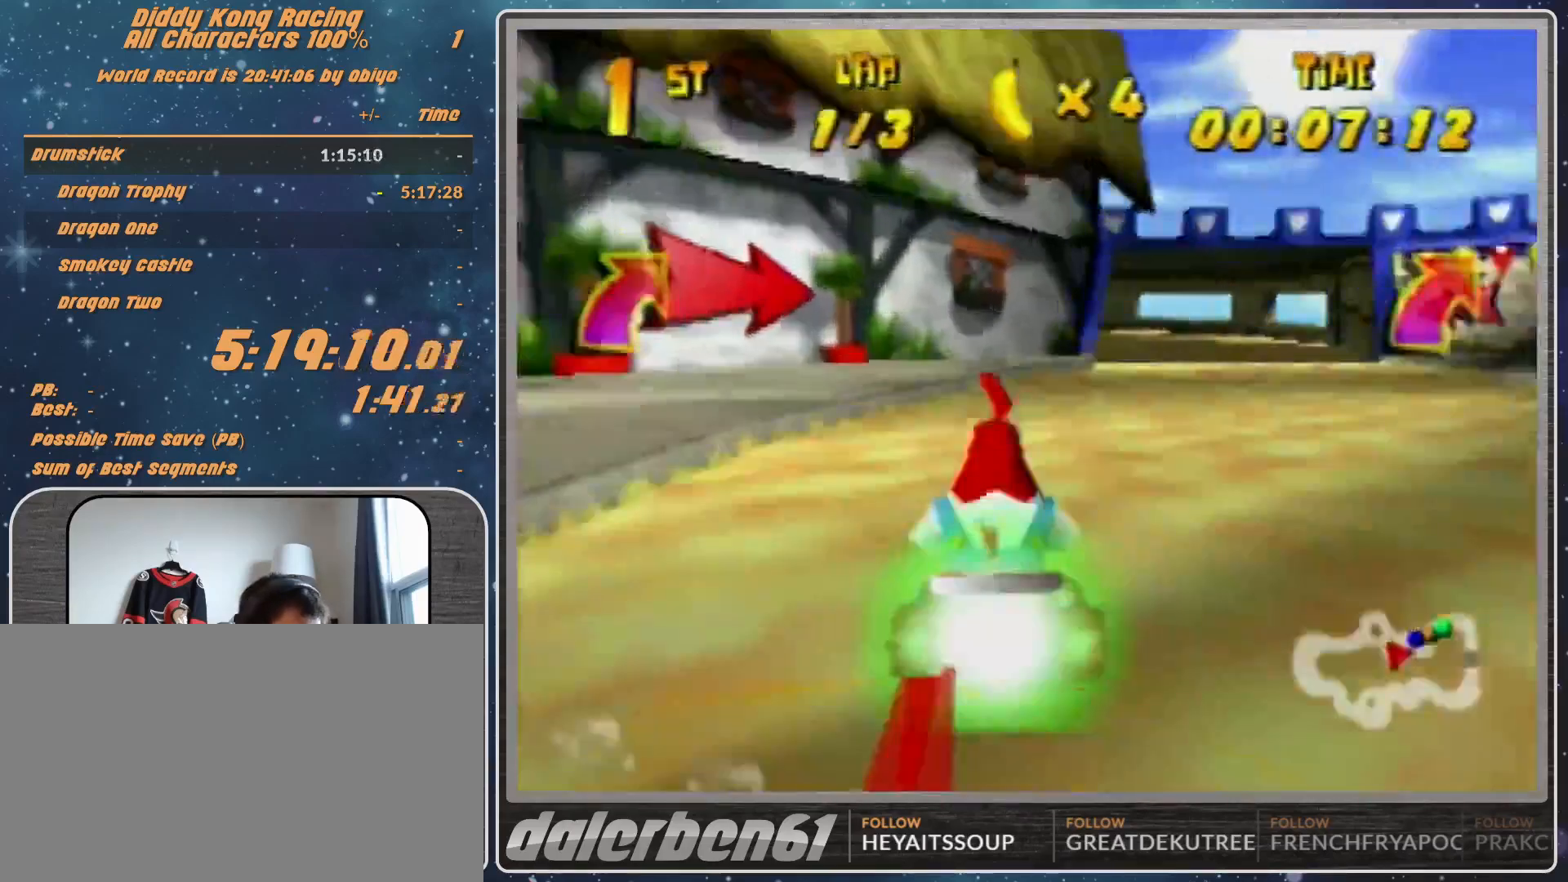
{"buttons": ["R1"], "left_stick": "left", "events": [[133, "left_stick", "left"]]}
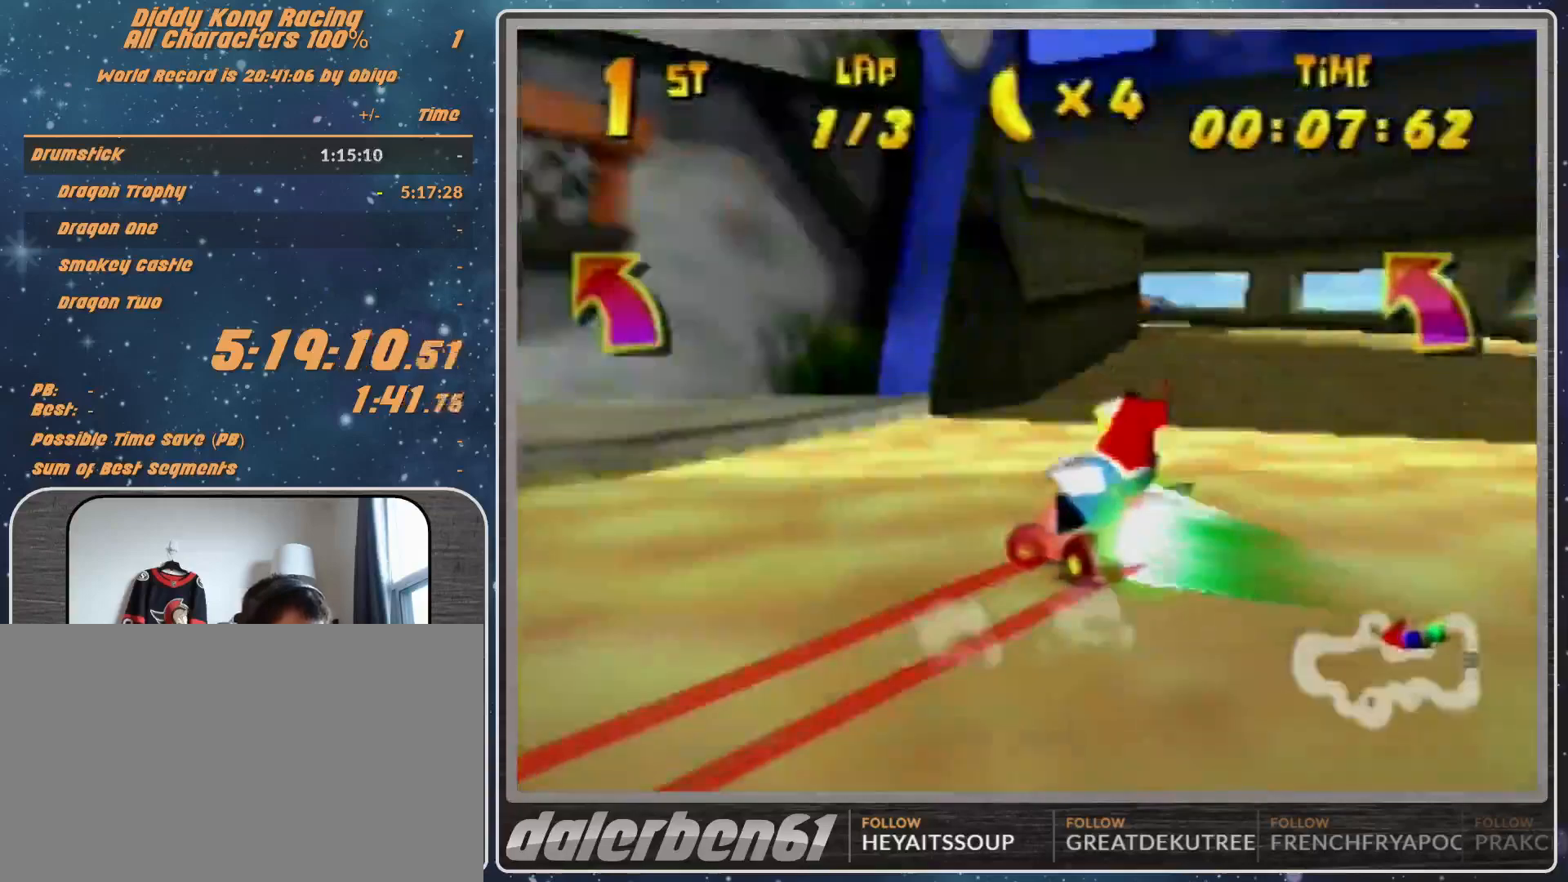
{"buttons": ["R1"], "left_stick": "left", "events": []}
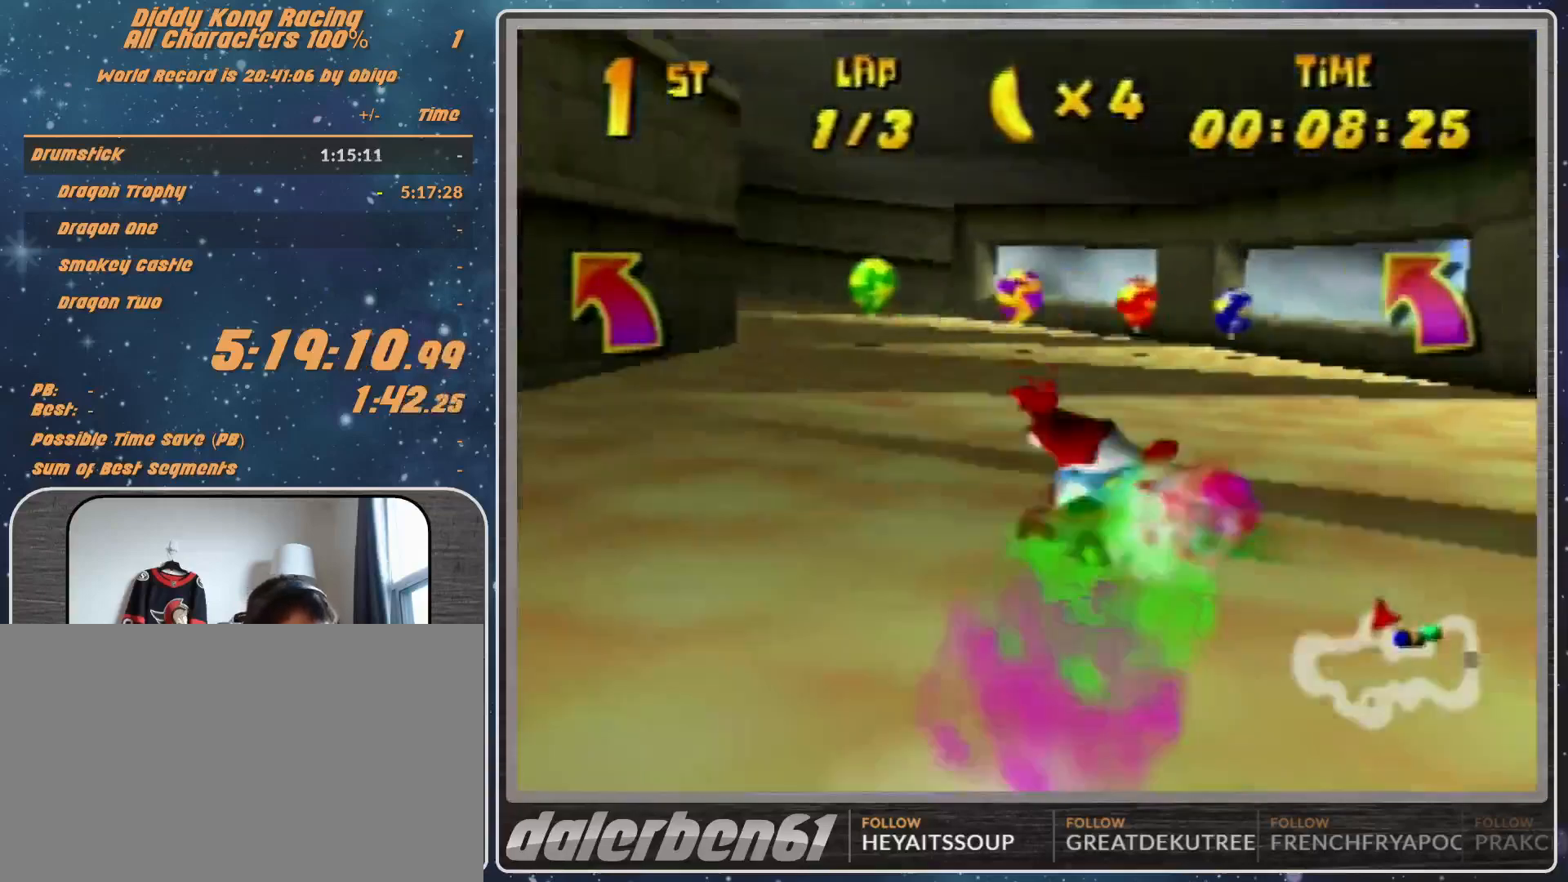
{"buttons": ["A", "R1"], "left_stick": "up-right", "events": [[67, "B", "down"], [367, "R1", "up"], [400, "B", "up"], [433, "left_stick", "up-right"], [500, "A", "down"], [500, "R1", "down"]]}